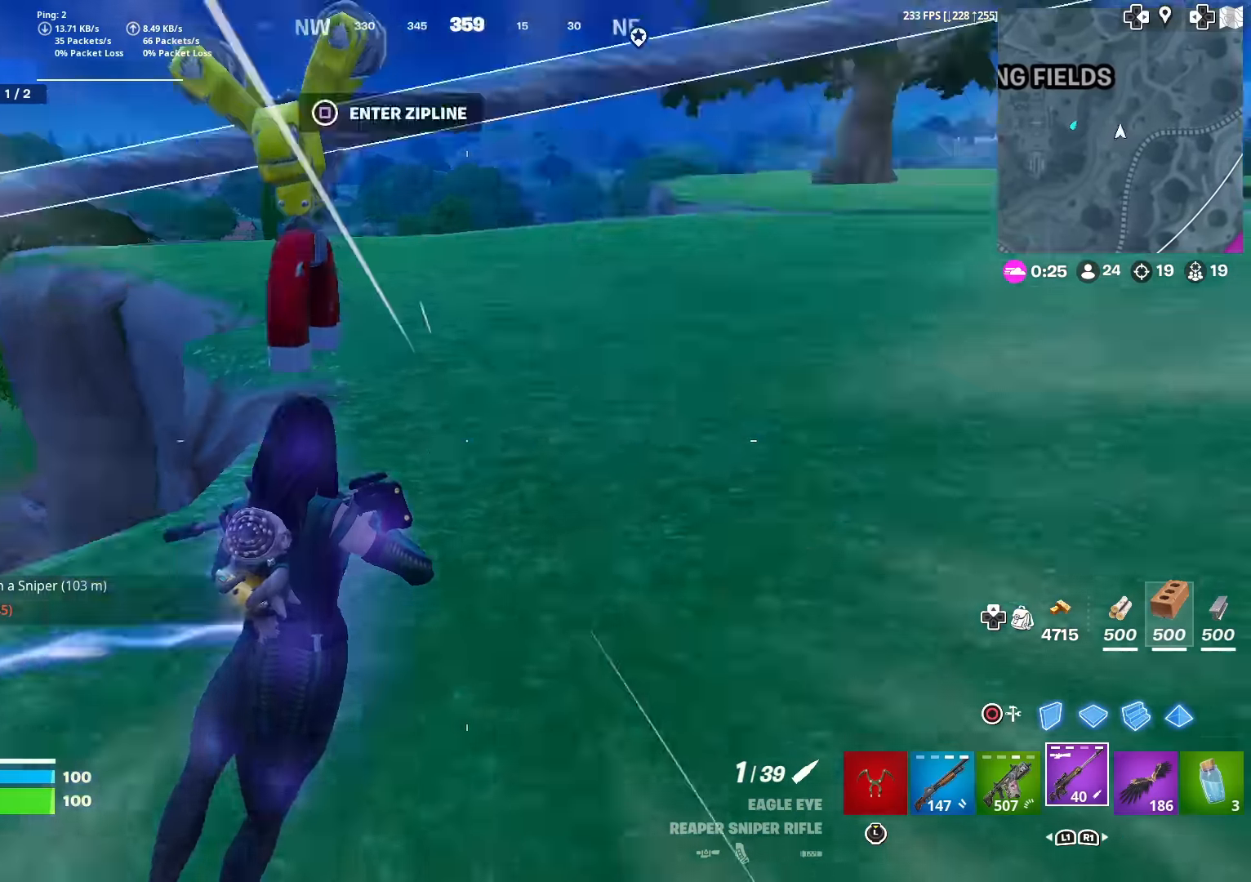
Gameplay with a controller (PlayStation layout); each line is a JSON object with the inputs held at the frame after it. "events" lists button and stick changes between this image and that frame as [ms after this image, input, new state], when the widget could be followed in between. Not read: TOUCHPAD.
{"buttons": [], "left_stick": "up", "right_stick": "center", "events": [[117, "left_stick", "up-right"], [217, "CROSS", "up"], [284, "left_stick", "up"], [434, "right_stick", "center"]]}
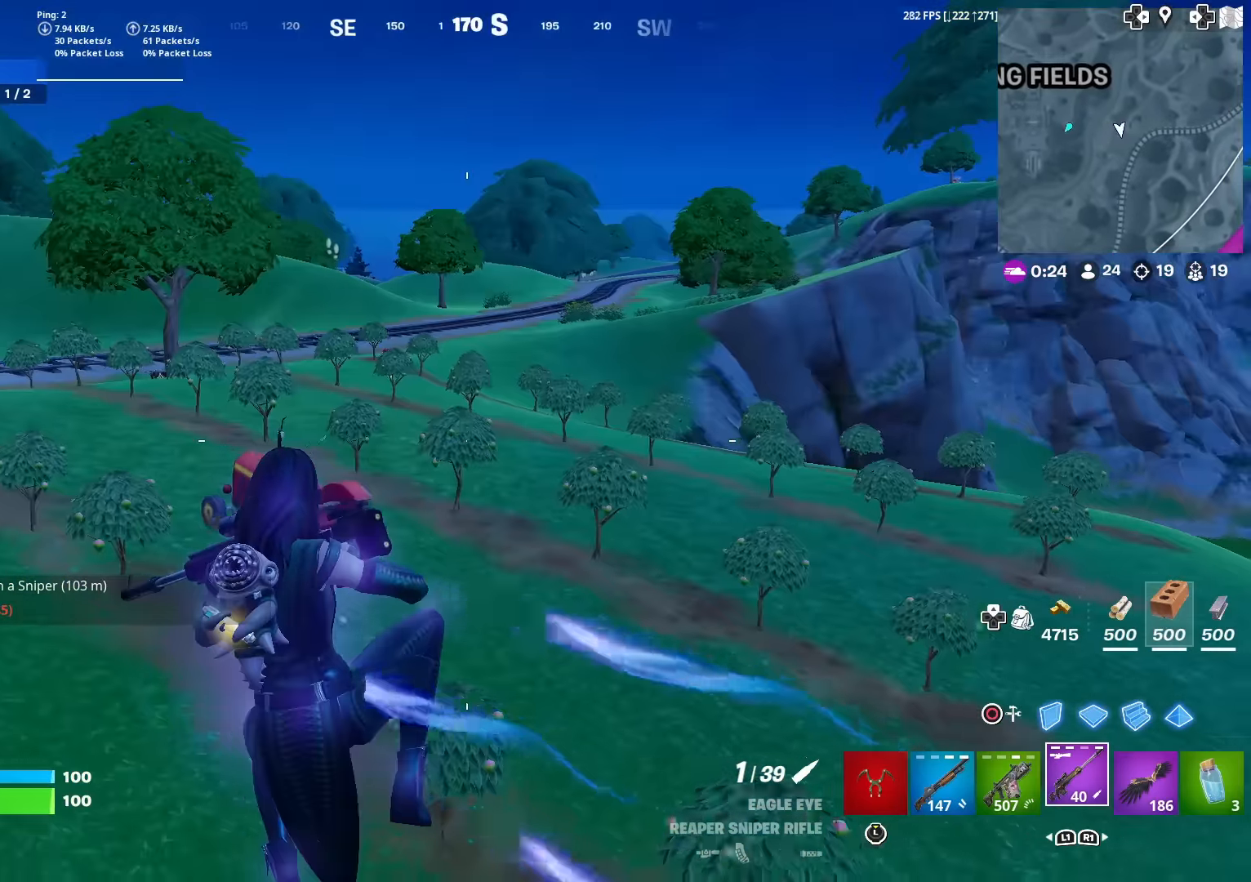
{"buttons": [], "left_stick": "up-left", "right_stick": "center", "events": [[133, "left_stick", "up-left"], [317, "R3", "down"], [450, "R3", "up"], [450, "right_stick", "up-left"], [500, "right_stick", "center"]]}
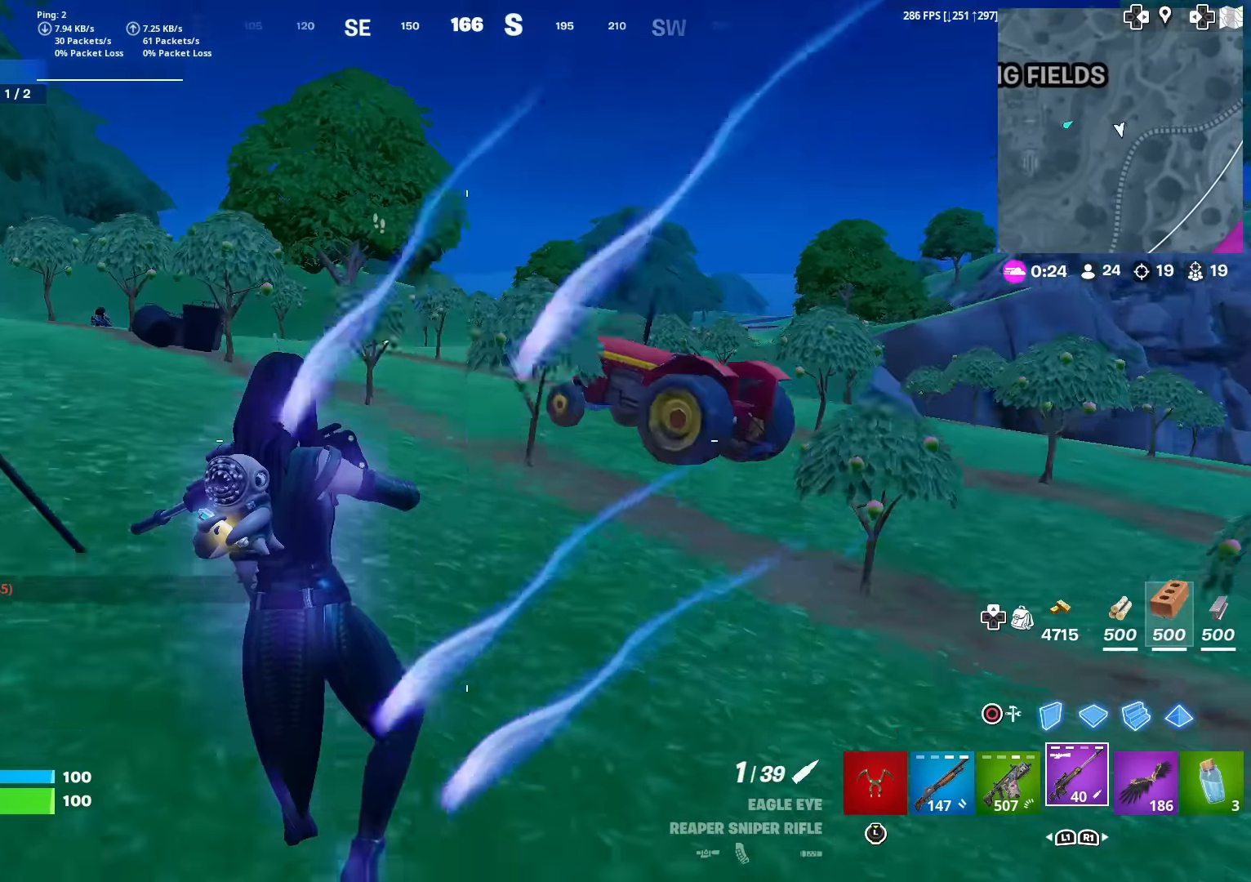
{"buttons": [], "left_stick": "up-left", "right_stick": "center", "events": [[200, "left_stick", "up"], [300, "right_stick", "left"], [367, "left_stick", "up-left"], [401, "right_stick", "center"]]}
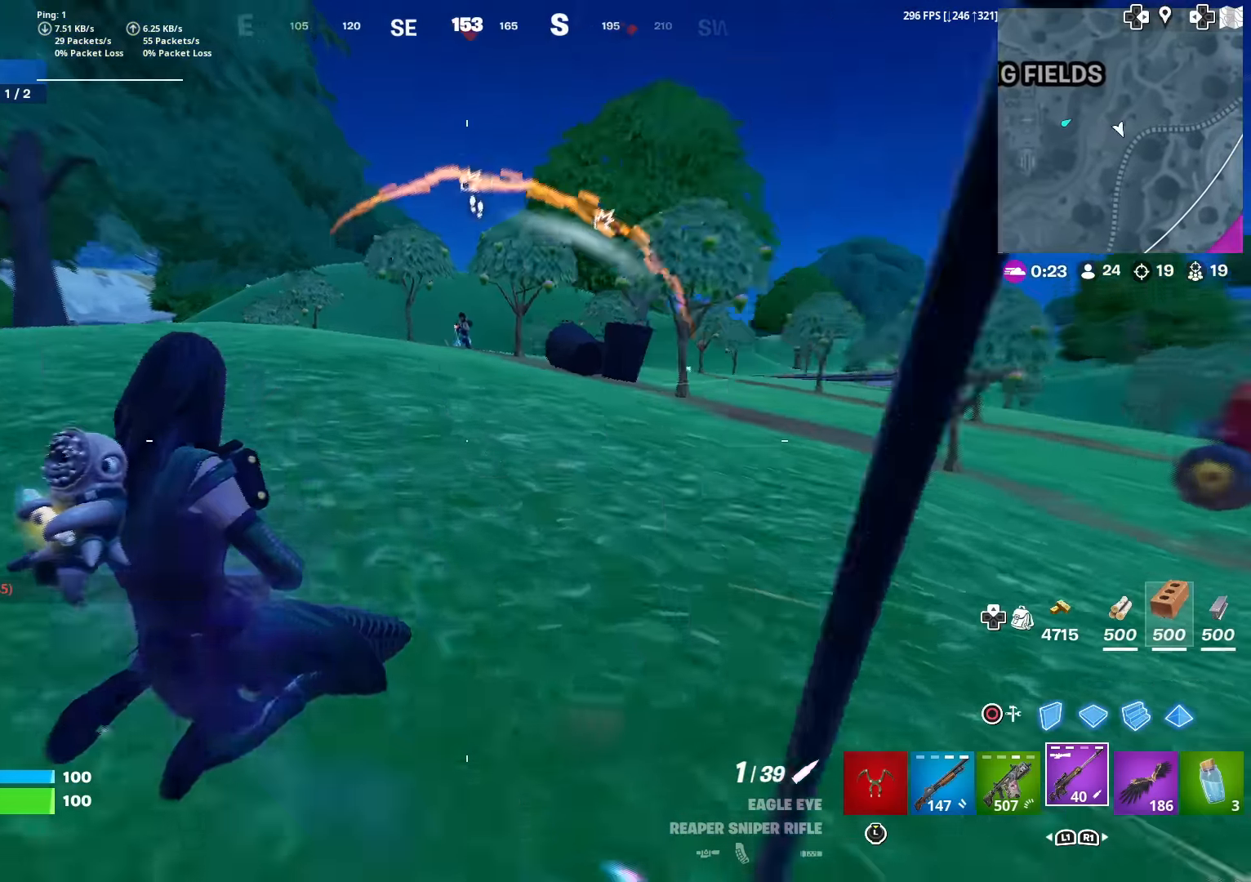
{"buttons": ["L2"], "left_stick": "up-right", "right_stick": "up-right", "events": [[166, "R3", "down"], [250, "R3", "up"], [267, "left_stick", "up"], [267, "right_stick", "right"], [317, "L2", "down"], [333, "right_stick", "center"], [367, "left_stick", "up-right"], [450, "right_stick", "up-right"]]}
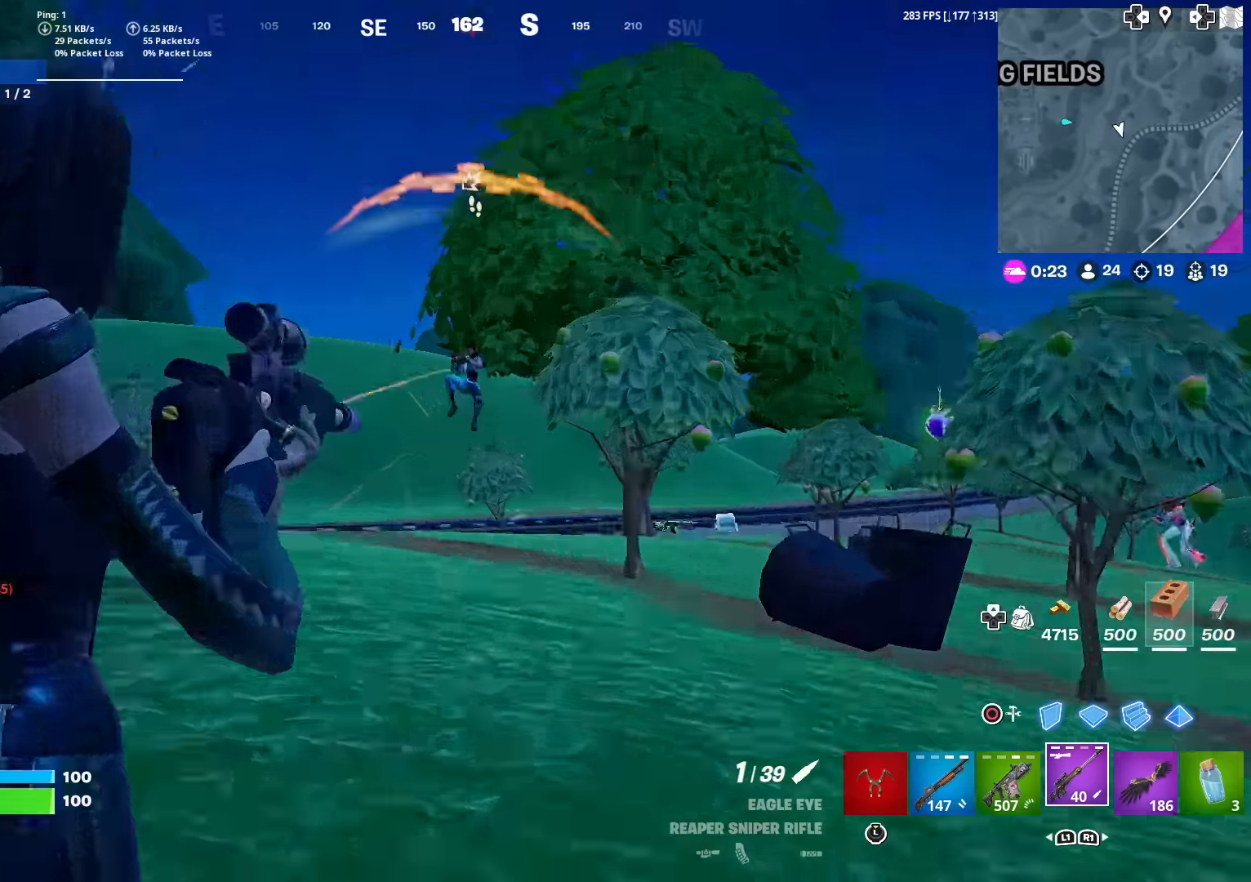
{"buttons": [], "left_stick": "left", "right_stick": "down-left", "events": [[67, "left_stick", "down-right"], [117, "right_stick", "center"], [150, "left_stick", "down"], [167, "right_stick", "up-right"], [250, "right_stick", "right"], [300, "left_stick", "down-left"], [367, "L2", "up"], [367, "R2", "down"], [401, "left_stick", "left"], [451, "right_stick", "down"], [501, "R2", "up"], [501, "right_stick", "down-left"]]}
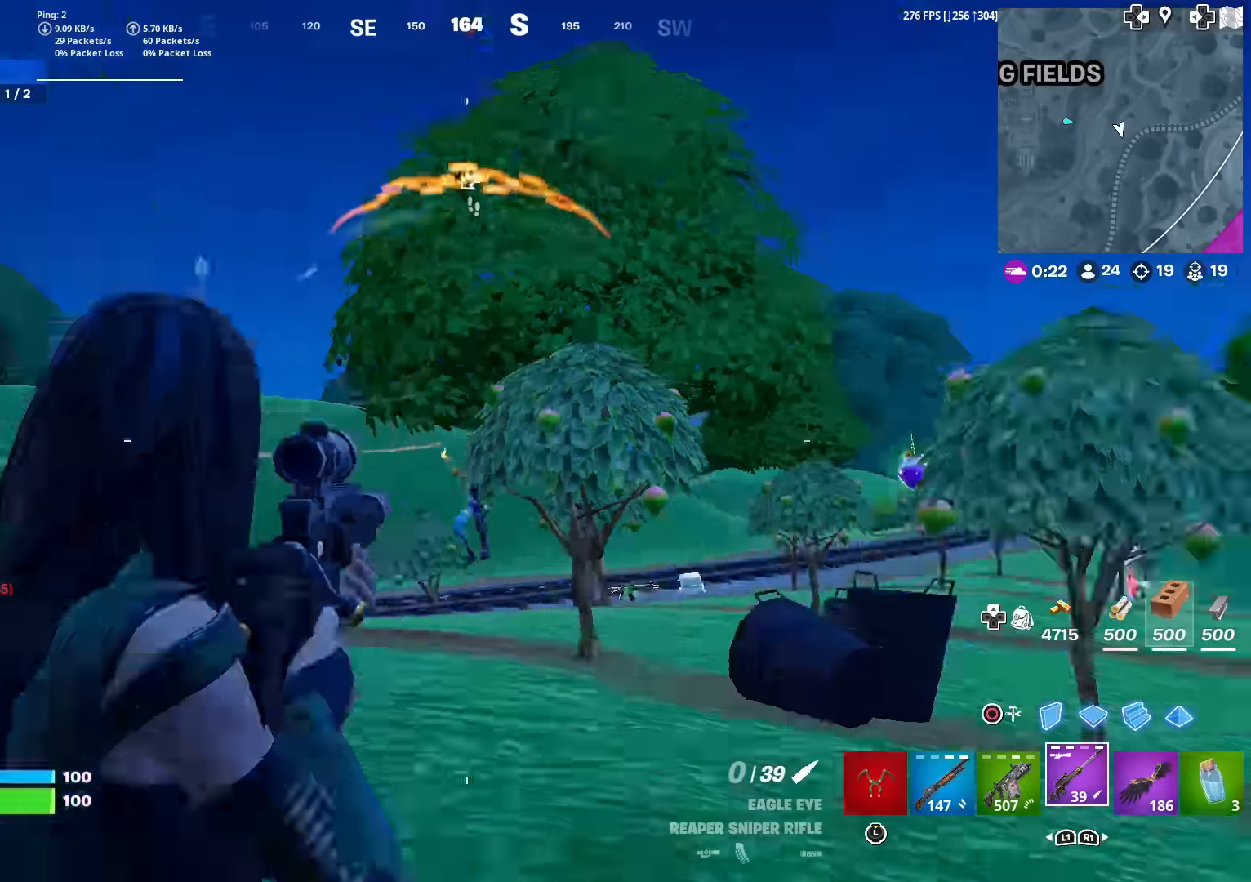
{"buttons": ["L1"], "left_stick": "up", "right_stick": "center", "events": [[33, "left_stick", "up-left"], [133, "right_stick", "center"], [400, "CROSS", "down"], [400, "right_stick", "right"], [417, "left_stick", "up"], [467, "L1", "down"], [483, "CROSS", "up"], [500, "right_stick", "center"]]}
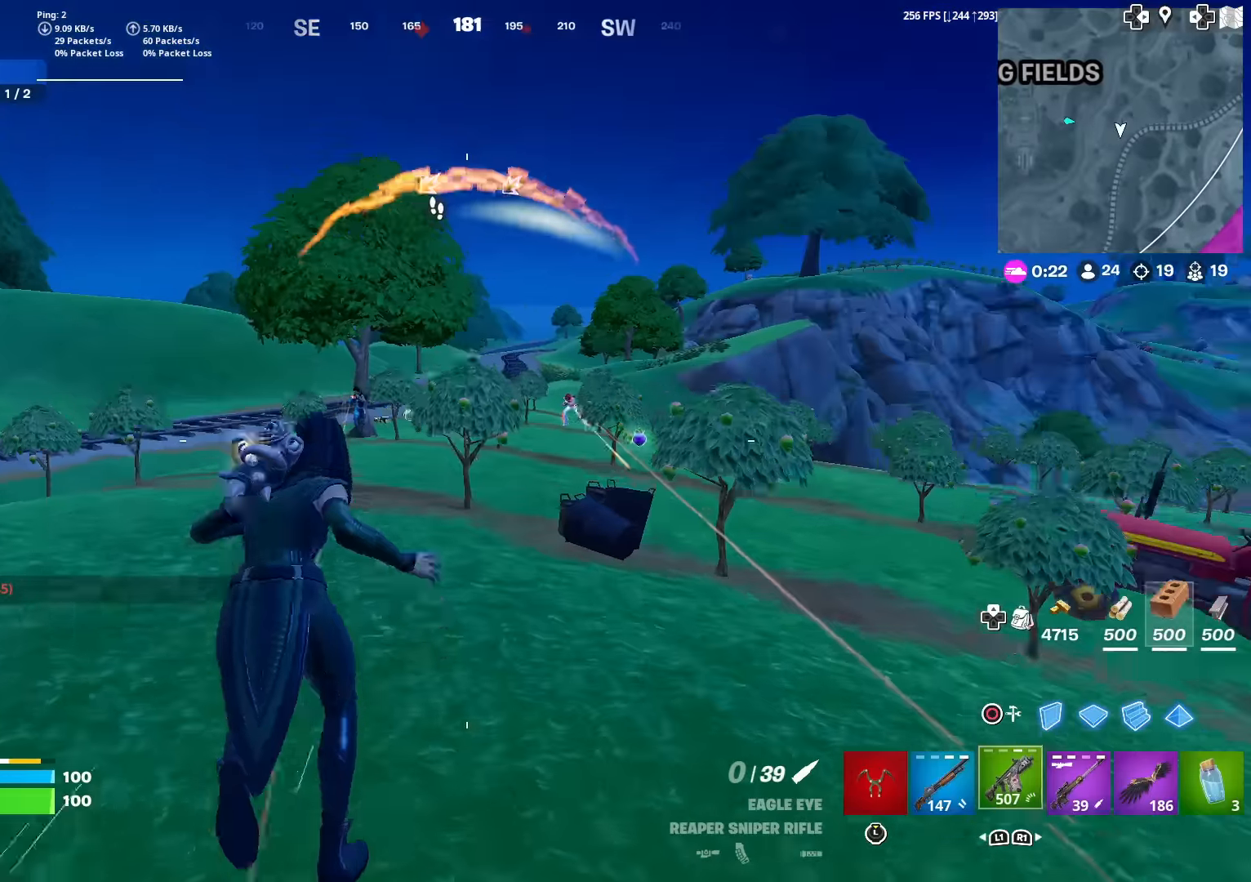
{"buttons": ["R2"], "left_stick": "up", "right_stick": "up", "events": [[117, "L1", "up"], [150, "left_stick", "center"], [167, "right_stick", "down"], [234, "right_stick", "center"], [284, "left_stick", "up"], [484, "right_stick", "up"], [501, "R2", "down"]]}
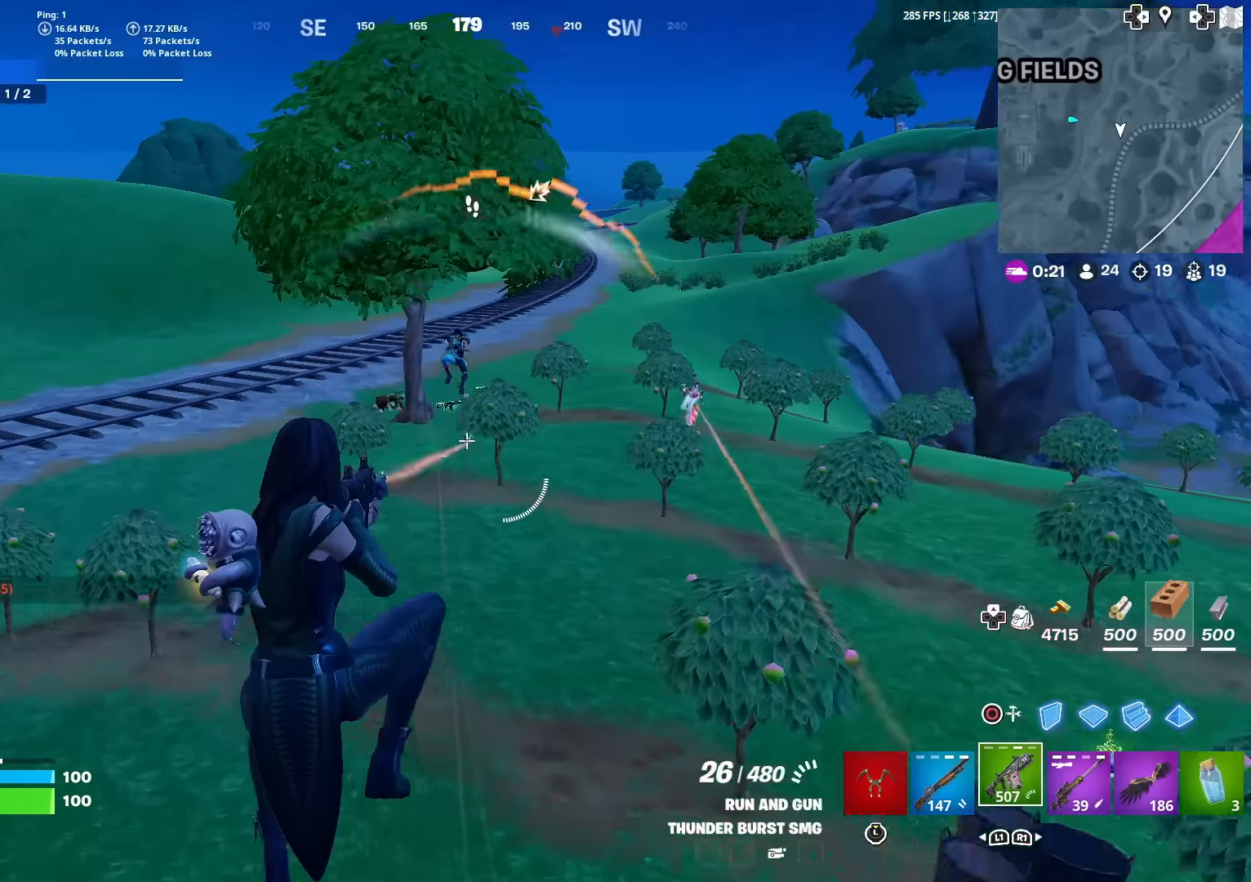
{"buttons": ["R2"], "left_stick": "up", "right_stick": "center", "events": [[166, "right_stick", "down"], [233, "R3", "down"], [250, "right_stick", "center"], [350, "R3", "up"], [367, "right_stick", "up-right"], [483, "right_stick", "center"]]}
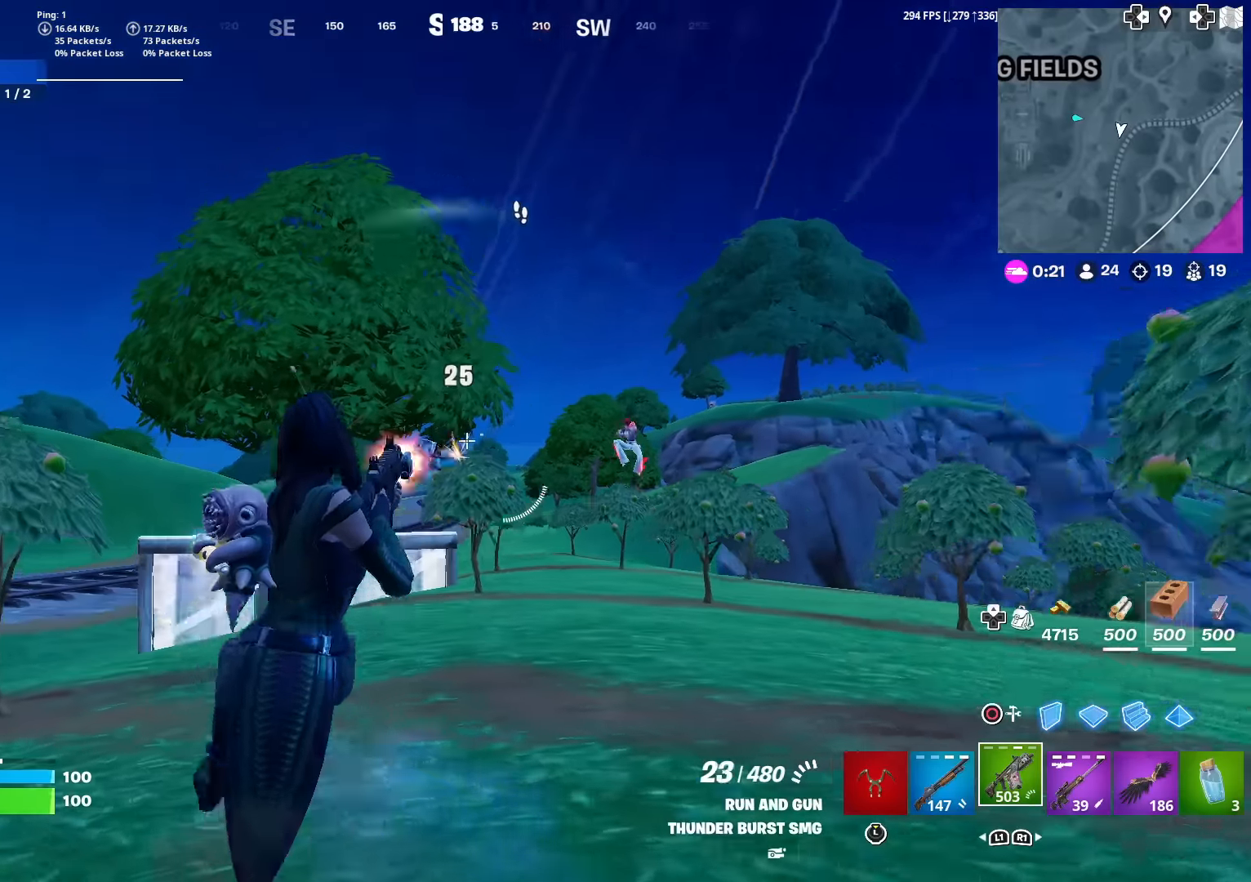
{"buttons": ["R2"], "left_stick": "up", "right_stick": "center", "events": [[67, "right_stick", "down"], [167, "right_stick", "center"], [250, "right_stick", "up-right"], [317, "right_stick", "center"], [417, "right_stick", "up-right"], [501, "right_stick", "center"]]}
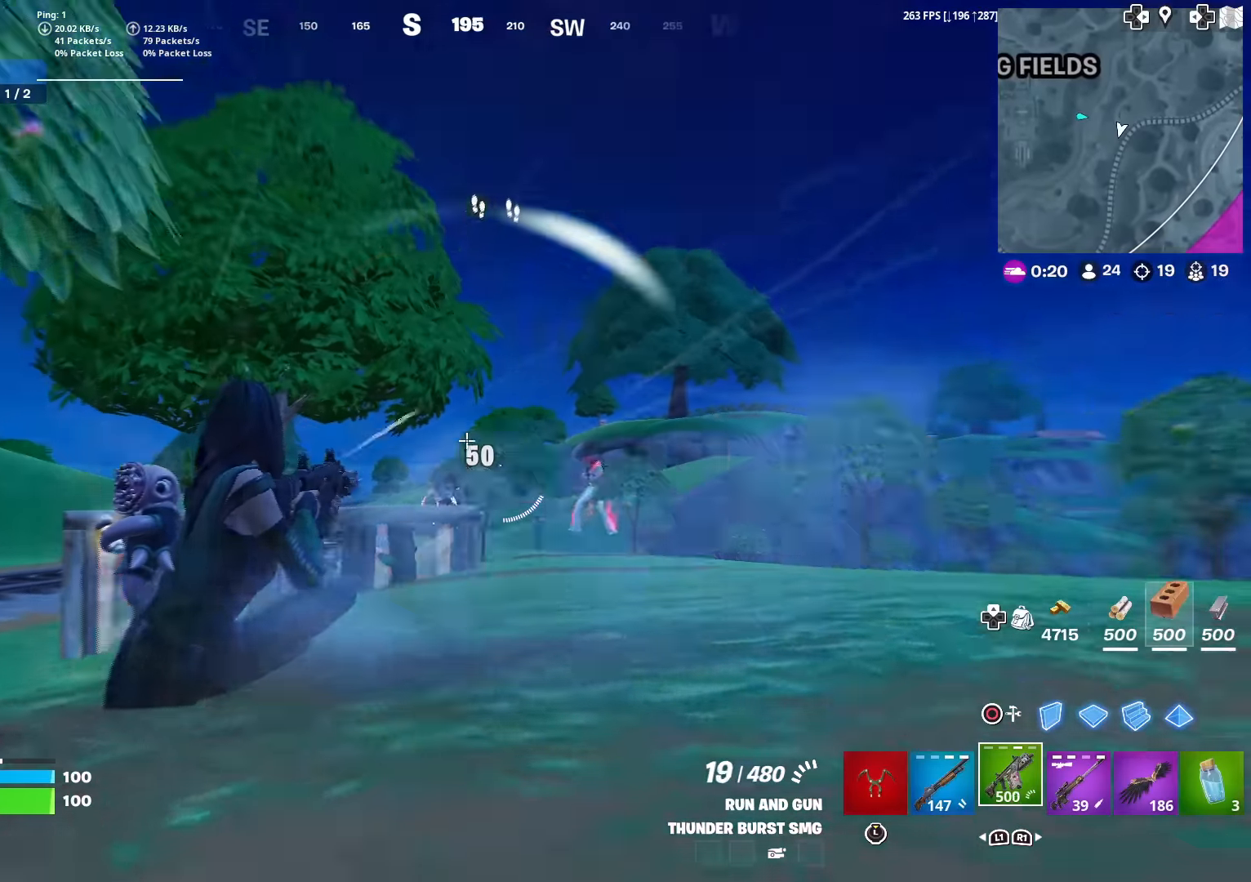
{"buttons": ["R2"], "left_stick": "up", "right_stick": "center", "events": [[33, "right_stick", "down"], [200, "right_stick", "center"], [300, "right_stick", "right"], [333, "CROSS", "down"], [400, "right_stick", "center"], [483, "CROSS", "up"]]}
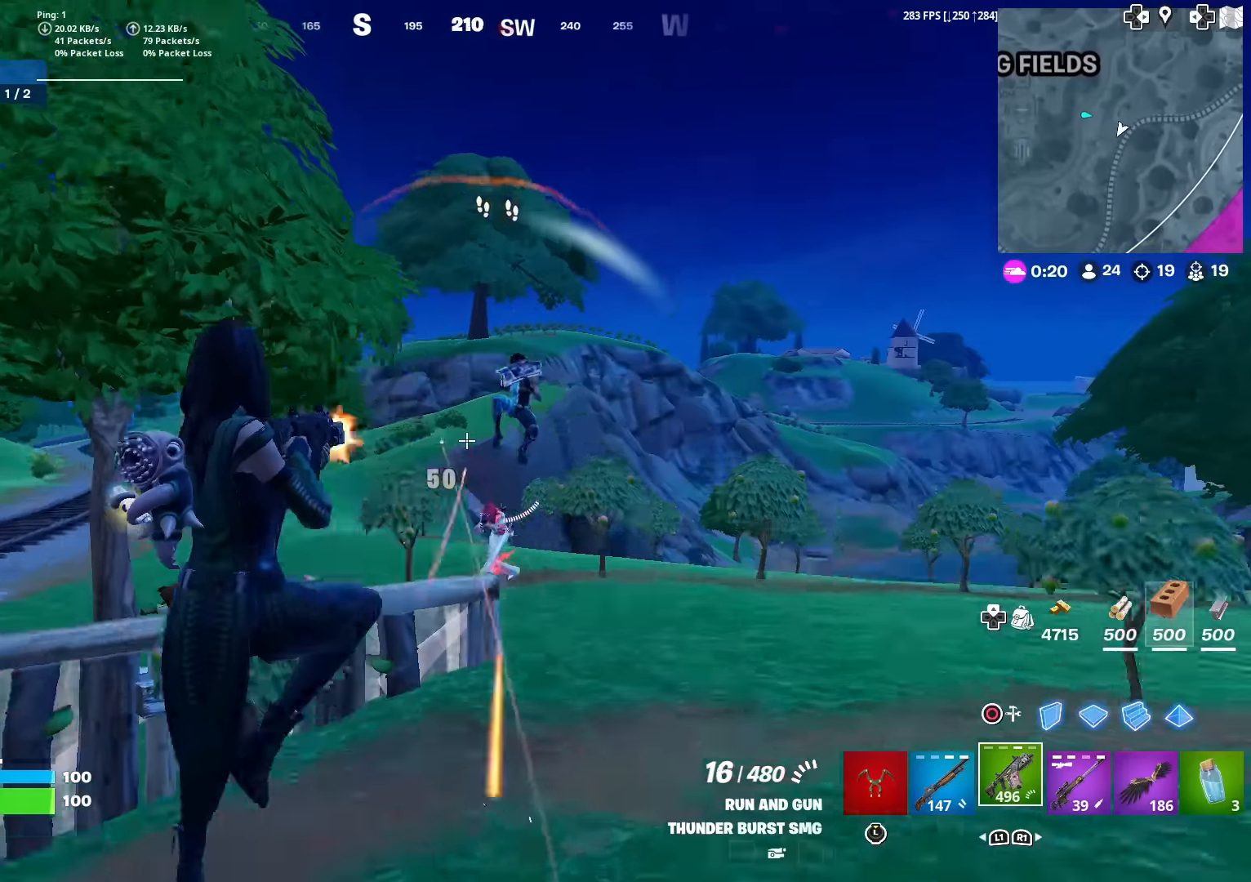
{"buttons": ["R2"], "left_stick": "down-right", "right_stick": "center", "events": [[17, "right_stick", "right"], [117, "right_stick", "down-right"], [150, "left_stick", "center"], [250, "left_stick", "down-right"], [334, "right_stick", "center"]]}
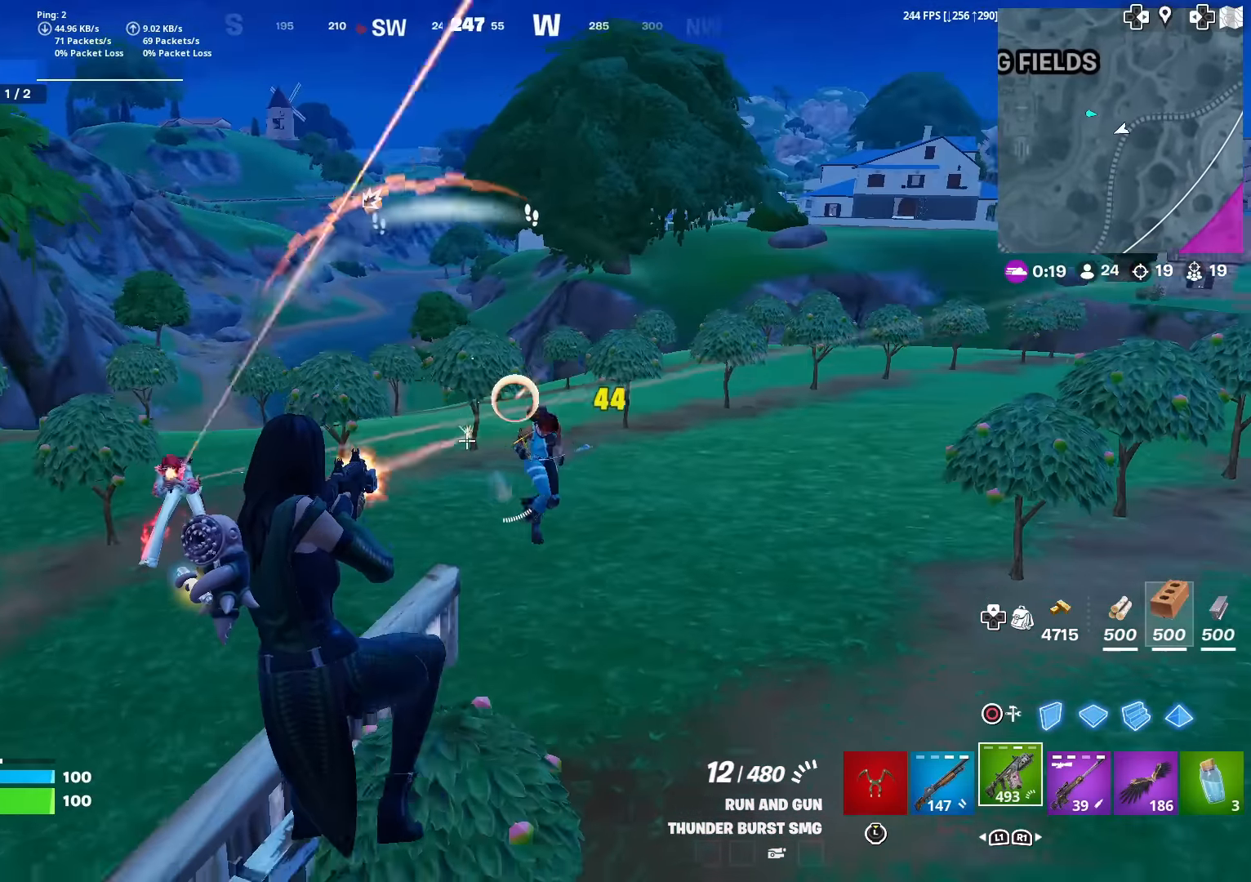
{"buttons": [], "left_stick": "left", "right_stick": "left", "events": [[50, "right_stick", "up-right"], [166, "right_stick", "center"], [217, "L1", "down"], [233, "R2", "up"], [333, "L1", "up"], [333, "left_stick", "left"], [333, "right_stick", "left"], [433, "CROSS", "down"], [500, "CROSS", "up"]]}
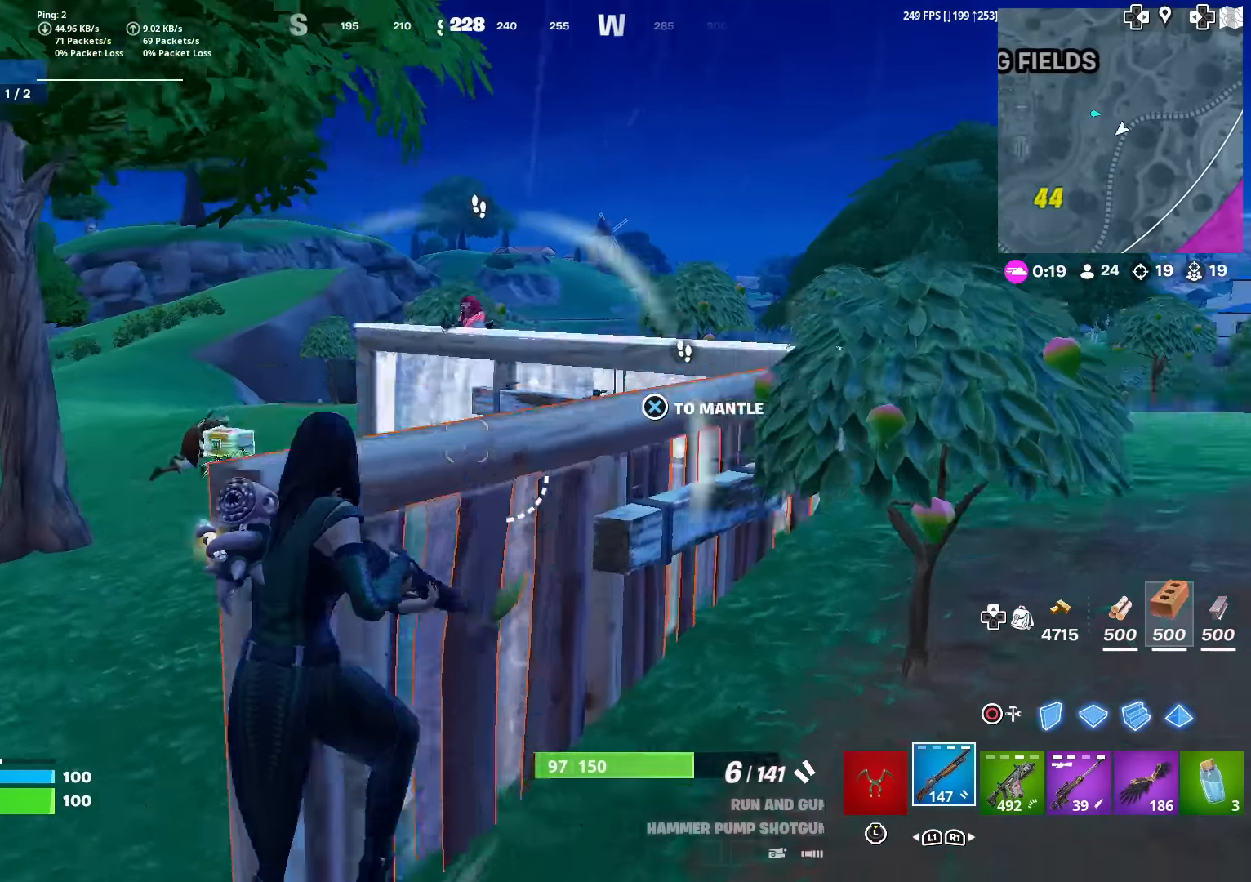
{"buttons": [], "left_stick": "left", "right_stick": "down", "events": [[17, "right_stick", "center"], [300, "right_stick", "up-right"], [367, "R2", "down"], [401, "right_stick", "center"], [467, "right_stick", "down"], [484, "R2", "up"]]}
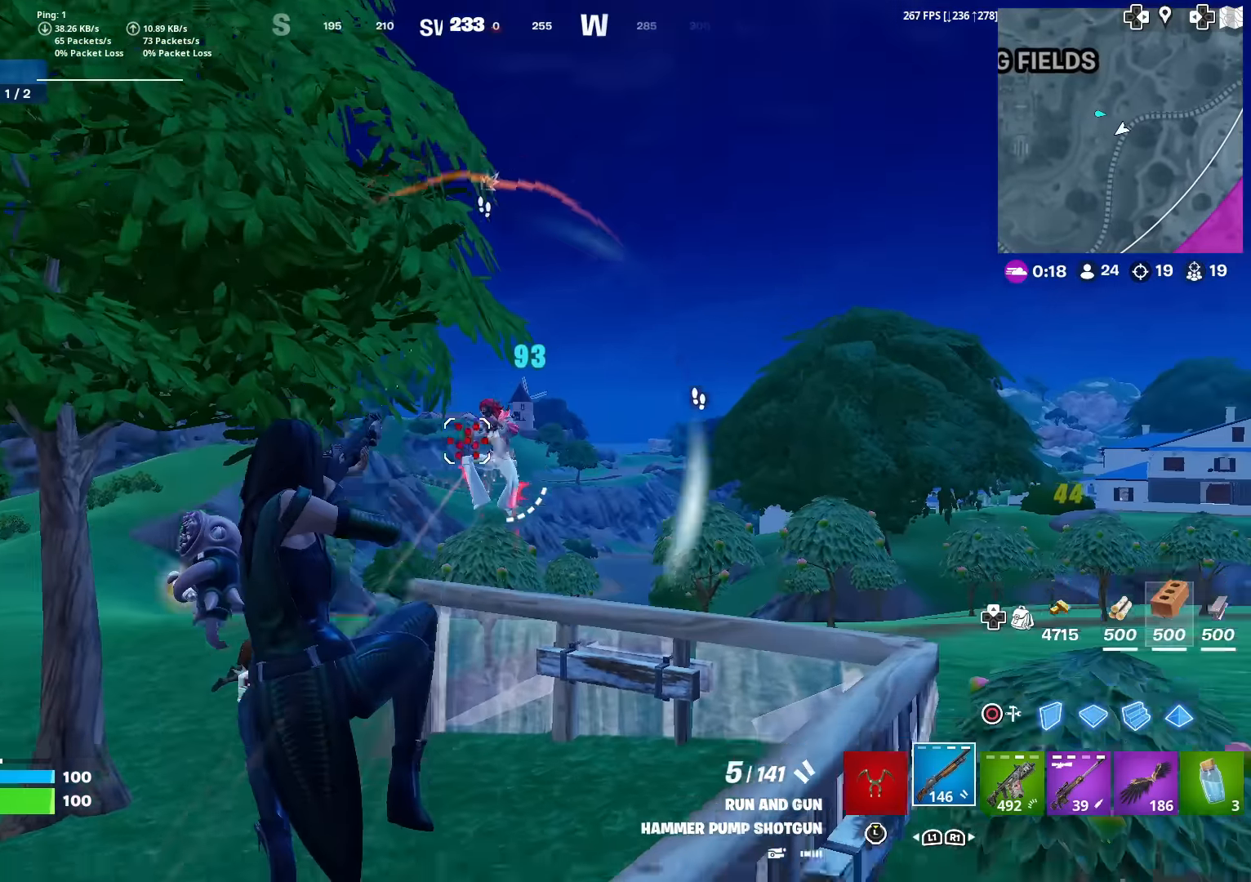
{"buttons": ["R2"], "left_stick": "up-left", "right_stick": "center", "events": [[16, "R1", "down"], [100, "right_stick", "center"], [133, "R1", "up"], [217, "left_stick", "up-left"], [233, "right_stick", "up-right"], [300, "R2", "down"], [367, "right_stick", "center"]]}
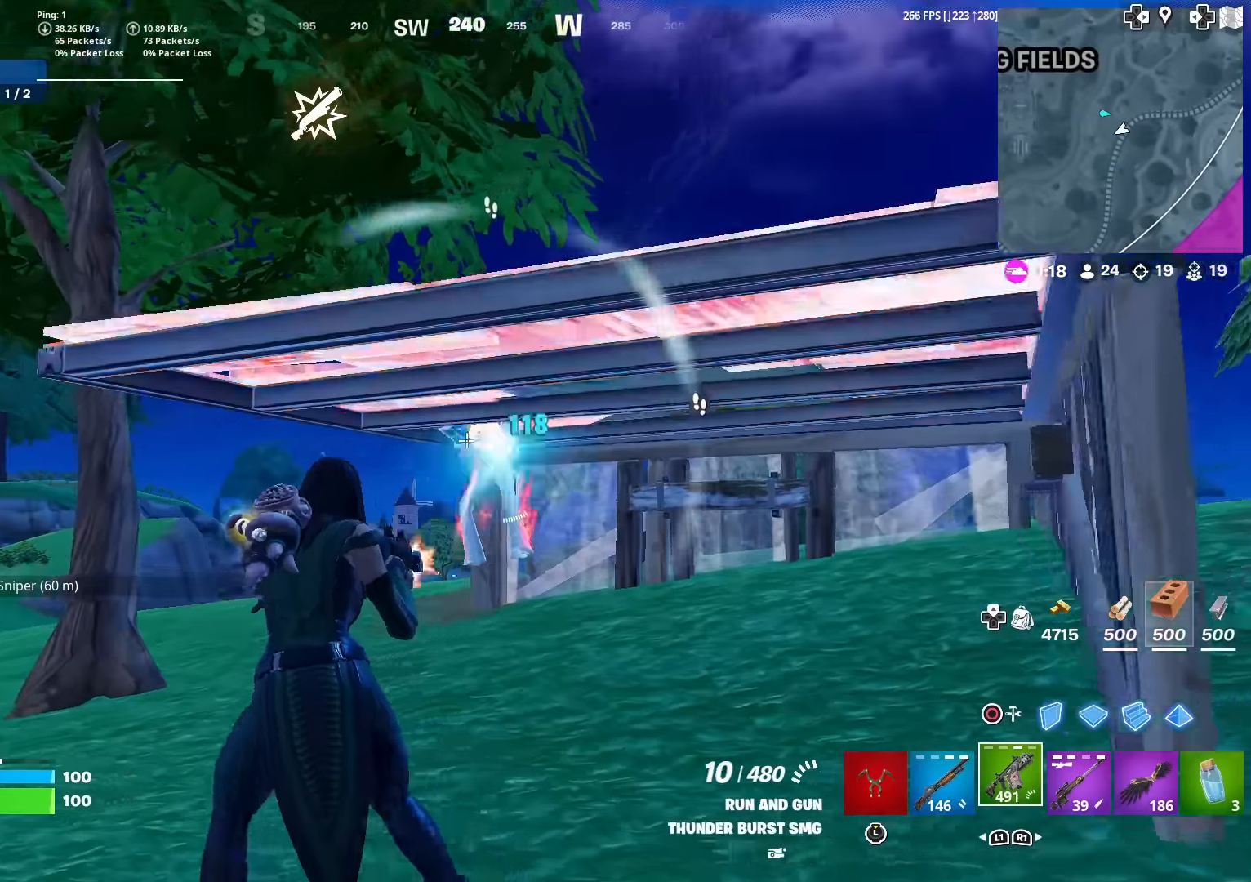
{"buttons": ["R2"], "left_stick": "up-left", "right_stick": "center", "events": [[17, "right_stick", "down"], [150, "right_stick", "up-right"], [250, "right_stick", "down-right"], [501, "right_stick", "center"]]}
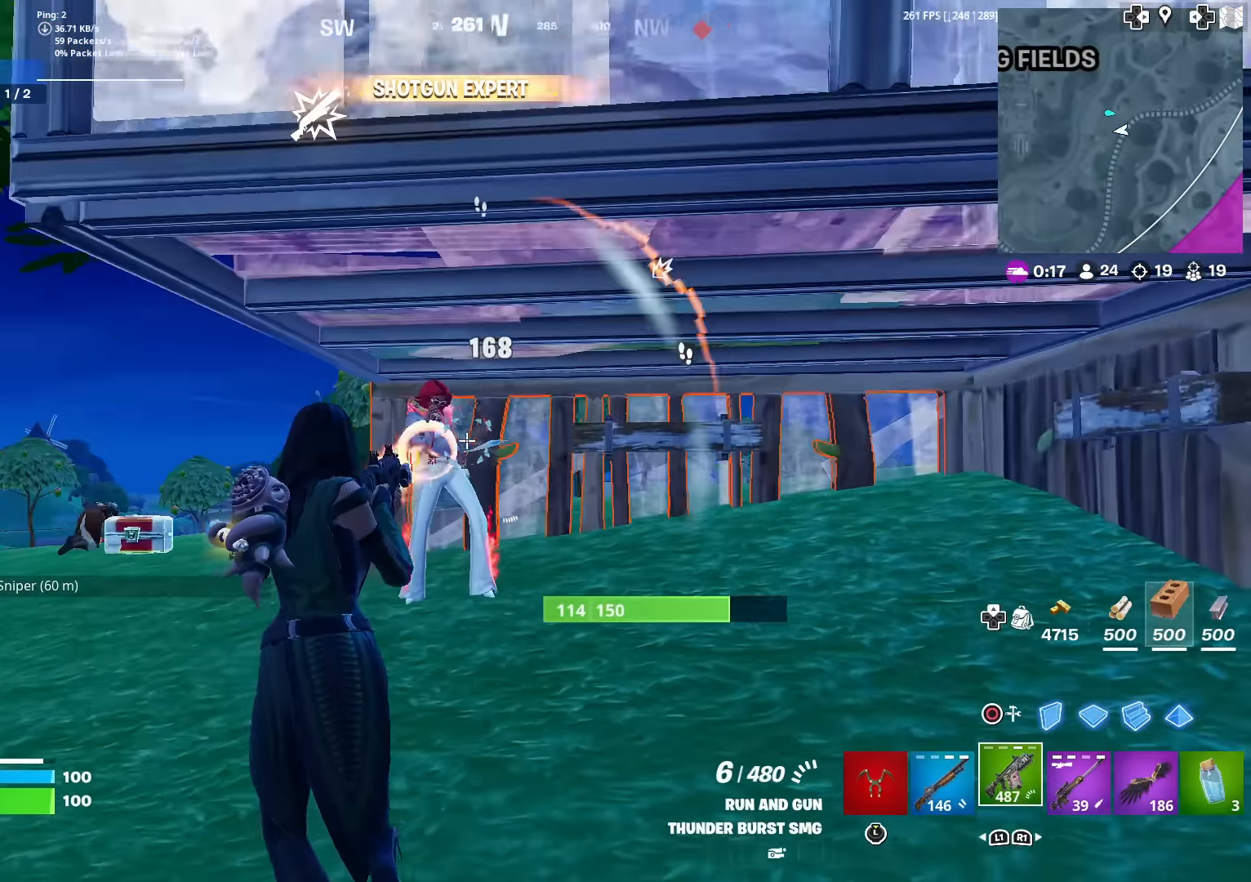
{"buttons": ["L1", "R2"], "left_stick": "up", "right_stick": "right", "events": [[150, "left_stick", "up"], [467, "L1", "down"], [500, "right_stick", "right"]]}
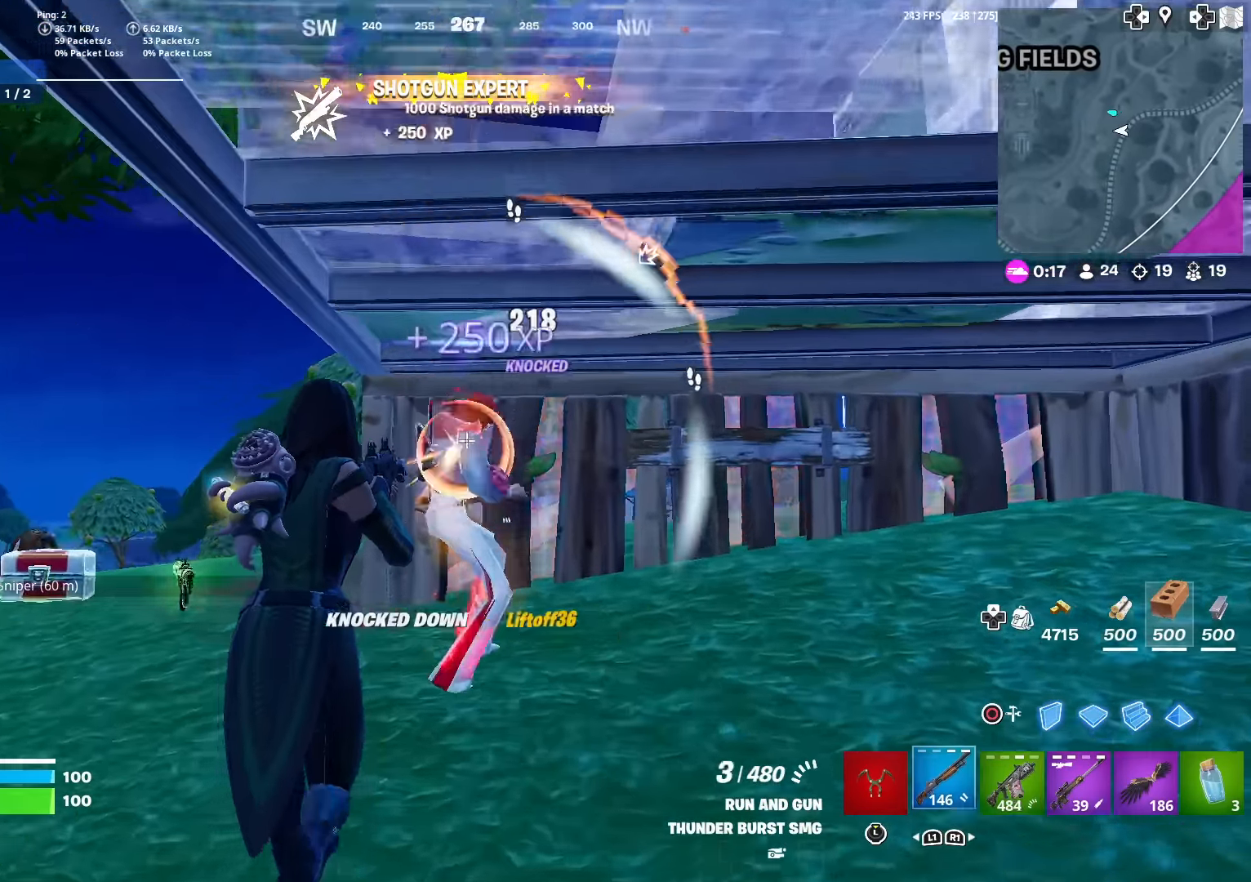
{"buttons": [], "left_stick": "up-right", "right_stick": "center", "events": [[33, "left_stick", "right"], [84, "L1", "up"], [100, "R2", "up"], [184, "left_stick", "up-right"], [367, "right_stick", "center"]]}
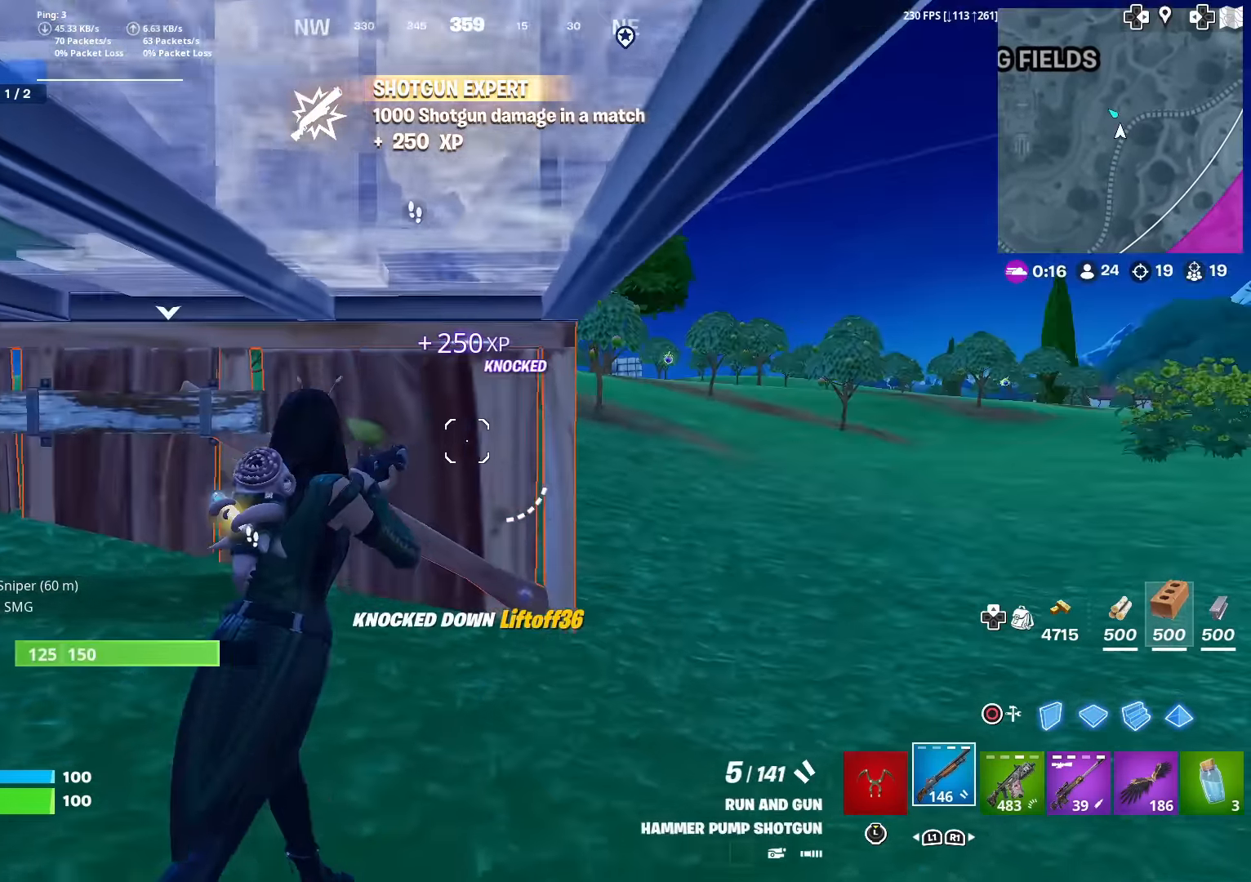
{"buttons": [], "left_stick": "up-right", "right_stick": "center", "events": [[166, "right_stick", "left"], [283, "right_stick", "center"]]}
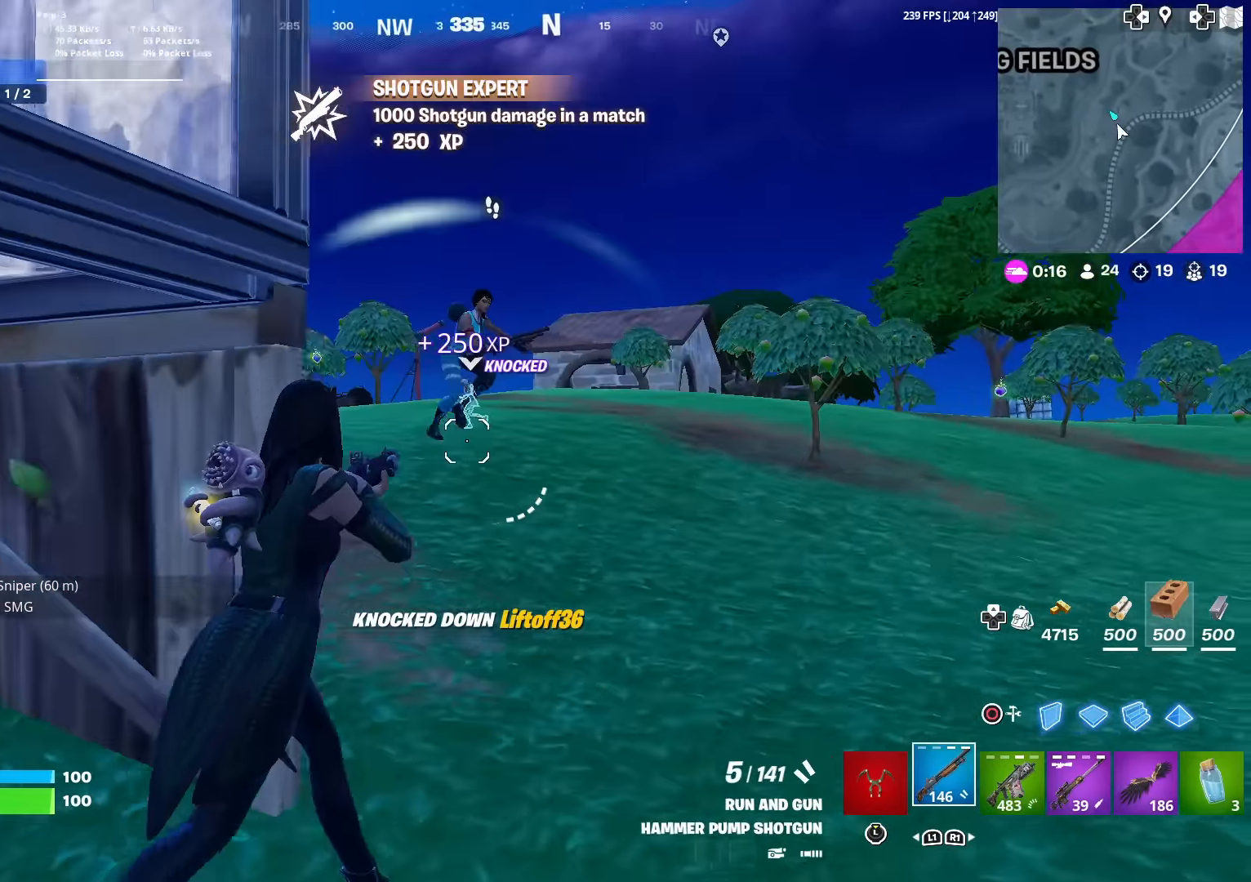
{"buttons": [], "left_stick": "down", "right_stick": "center", "events": [[134, "left_stick", "up"], [134, "right_stick", "up"], [200, "R2", "down"], [267, "right_stick", "down-left"], [334, "R2", "up"], [350, "left_stick", "down-right"], [401, "right_stick", "center"], [451, "left_stick", "down"]]}
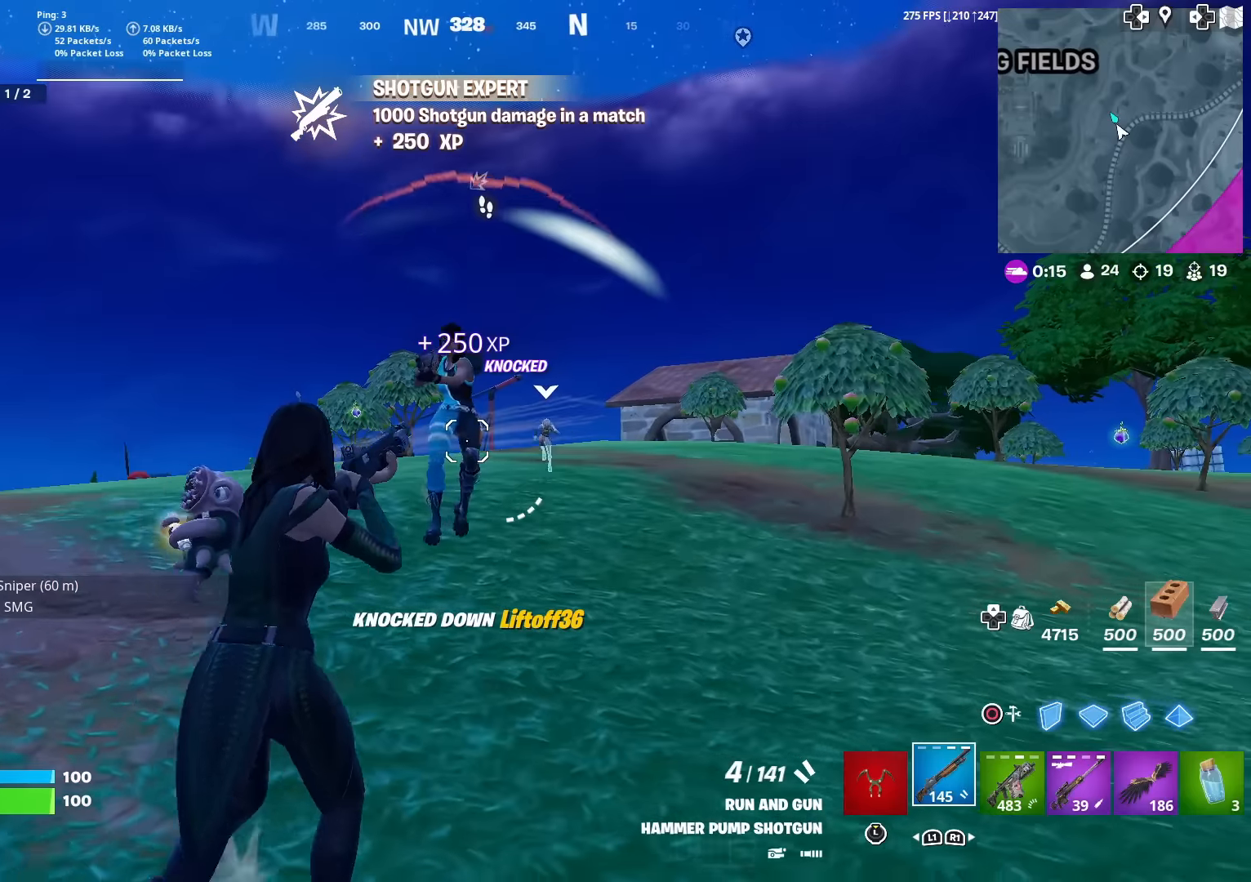
{"buttons": [], "left_stick": "up-left", "right_stick": "up-right", "events": [[150, "R3", "down"], [150, "left_stick", "left"], [233, "right_stick", "left"], [250, "R3", "up"], [367, "left_stick", "up-left"], [383, "right_stick", "center"], [417, "R3", "down"], [433, "right_stick", "up-right"], [500, "R3", "up"]]}
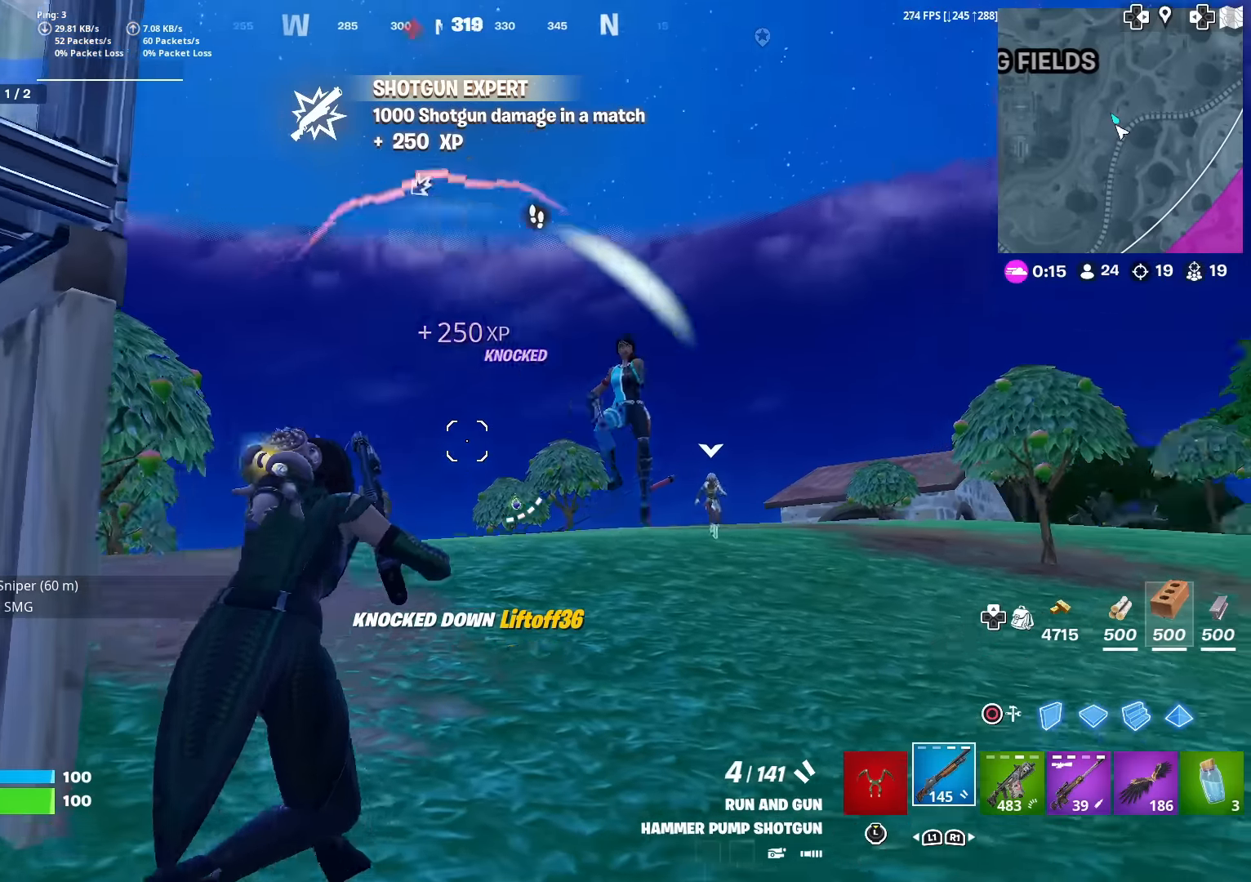
{"buttons": [], "left_stick": "up-left", "right_stick": "center", "events": [[50, "left_stick", "up"], [50, "right_stick", "down-right"], [117, "right_stick", "center"], [167, "left_stick", "up-right"], [267, "right_stick", "up-right"], [350, "right_stick", "center"], [384, "left_stick", "up"], [484, "left_stick", "up-left"]]}
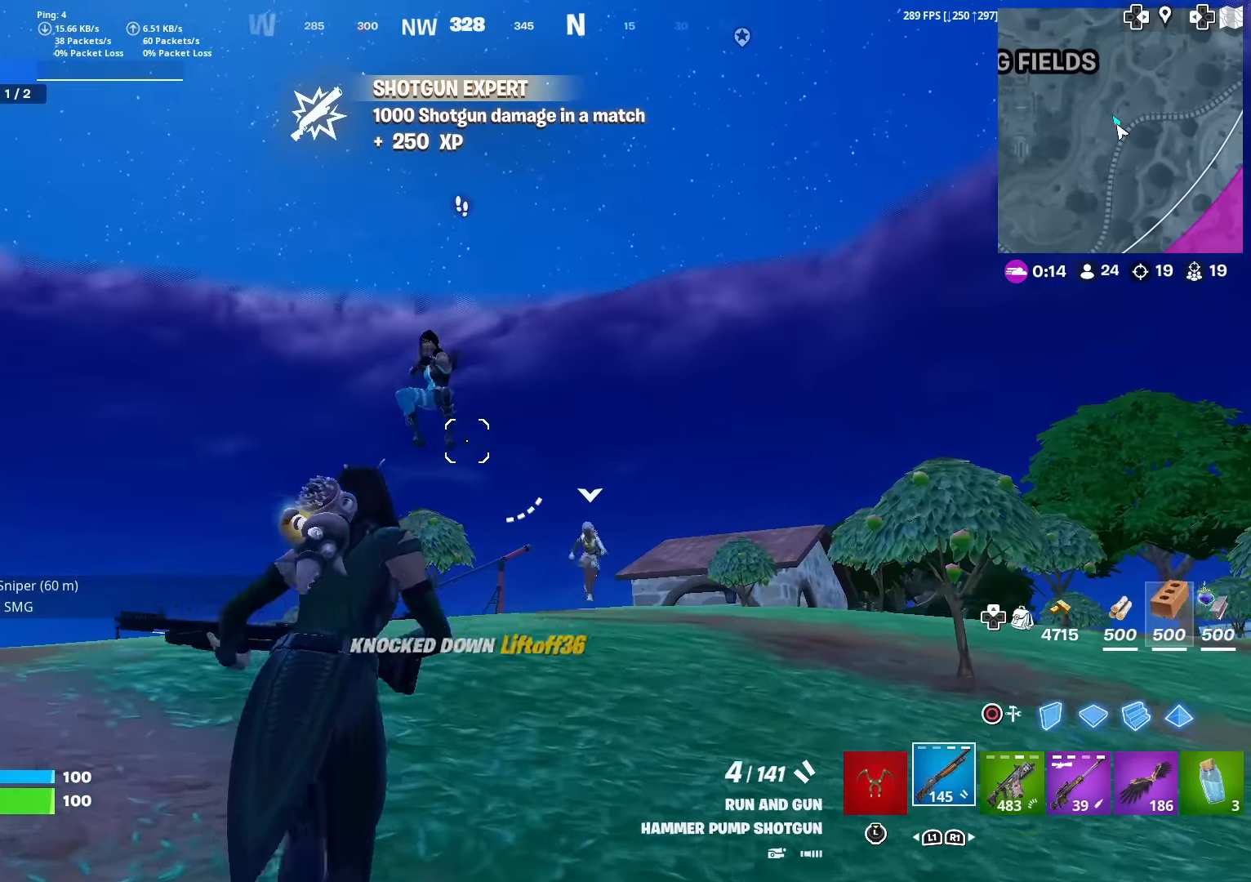
{"buttons": ["R3"], "left_stick": "down-right", "right_stick": "down", "events": [[150, "R2", "down"], [150, "right_stick", "down-left"], [250, "right_stick", "center"], [300, "R2", "up"], [333, "R2", "down"], [350, "left_stick", "down-right"], [367, "right_stick", "down"], [383, "R3", "down"], [483, "R2", "up"]]}
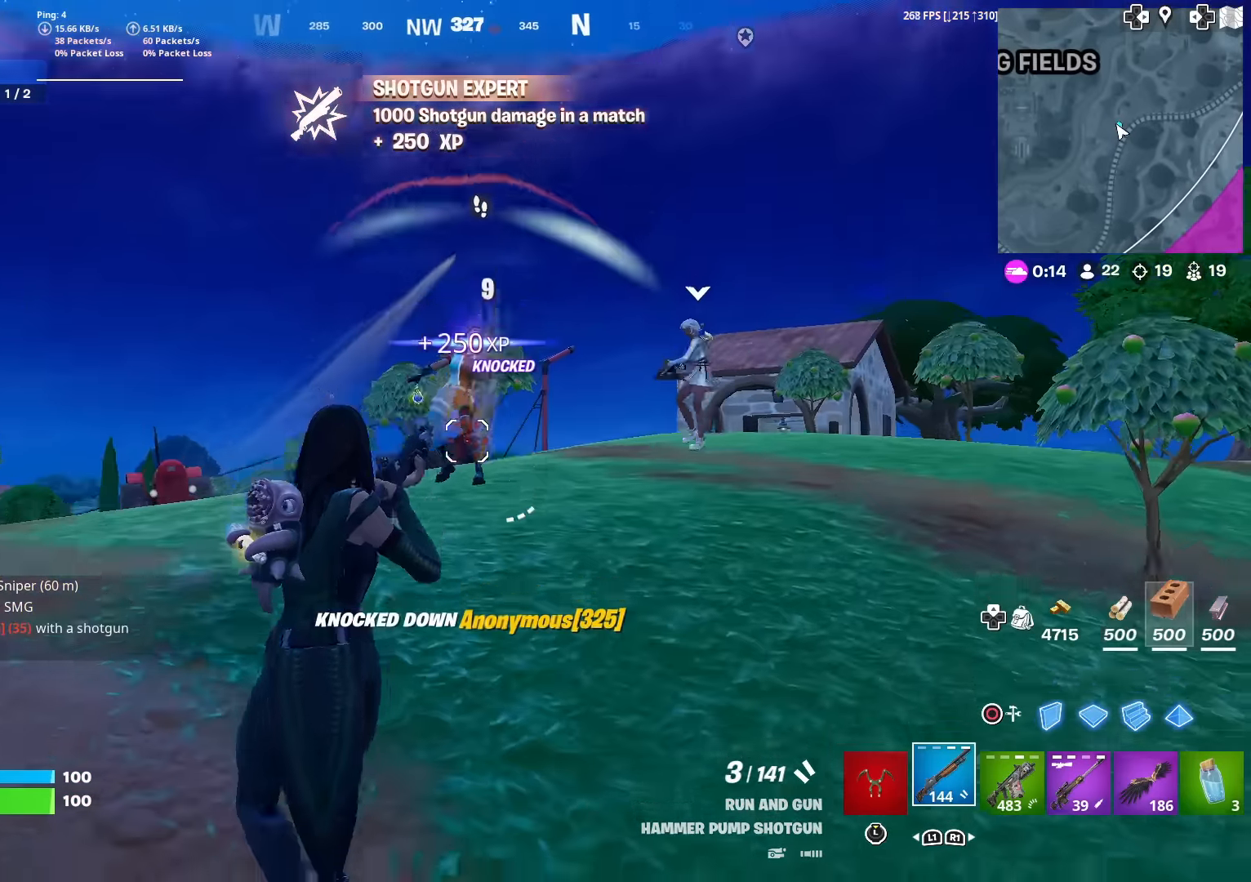
{"buttons": ["SQUARE"], "left_stick": "up", "right_stick": "center", "events": [[17, "R3", "up"], [17, "right_stick", "down-left"], [117, "R3", "down"], [117, "right_stick", "center"], [150, "left_stick", "right"], [200, "R3", "up"], [300, "left_stick", "up-right"], [317, "SQUARE", "down"], [401, "SQUARE", "up"], [484, "SQUARE", "down"], [484, "left_stick", "up"]]}
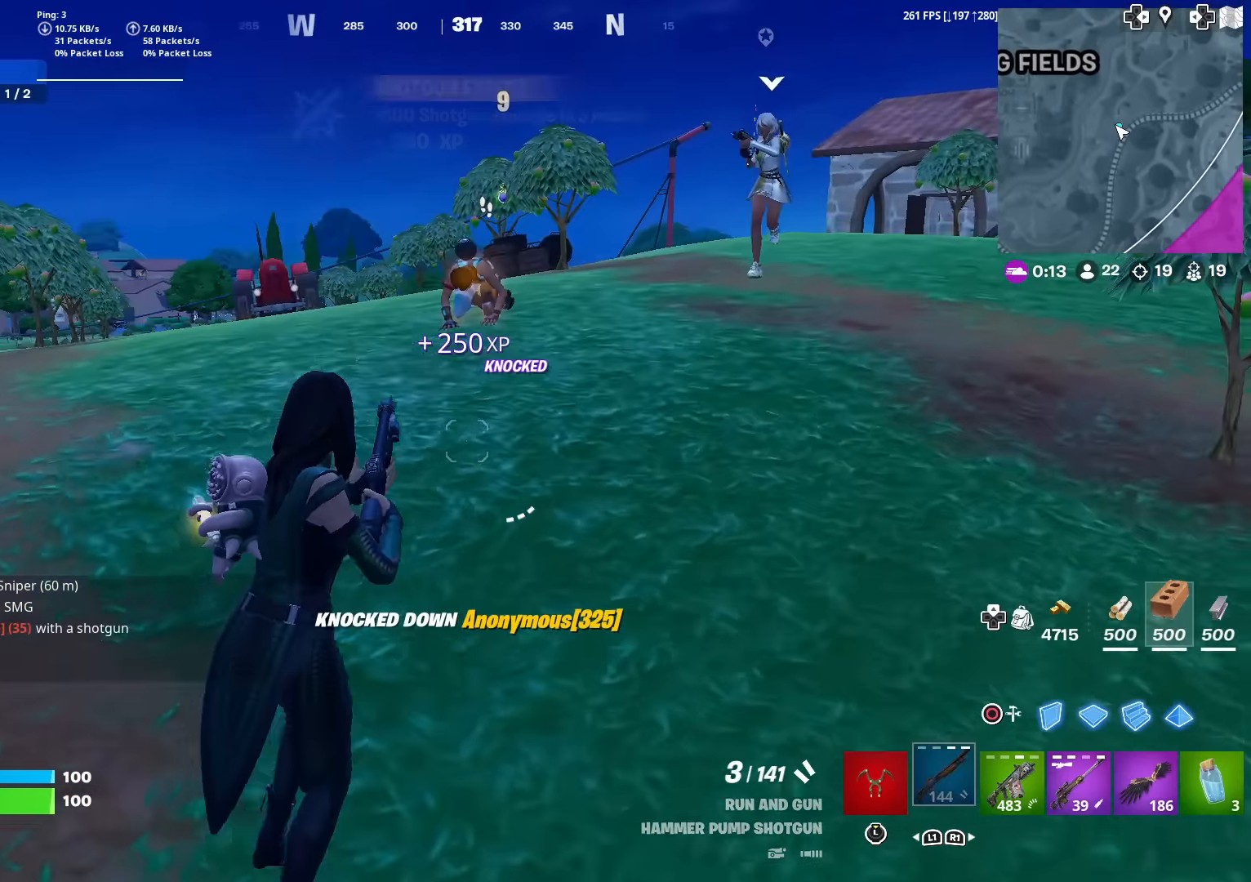
{"buttons": [], "left_stick": "up", "right_stick": "center", "events": [[16, "SQUARE", "up"], [50, "SQUARE", "down"], [66, "SQUARE", "up"], [166, "SQUARE", "down"], [250, "SQUARE", "up"]]}
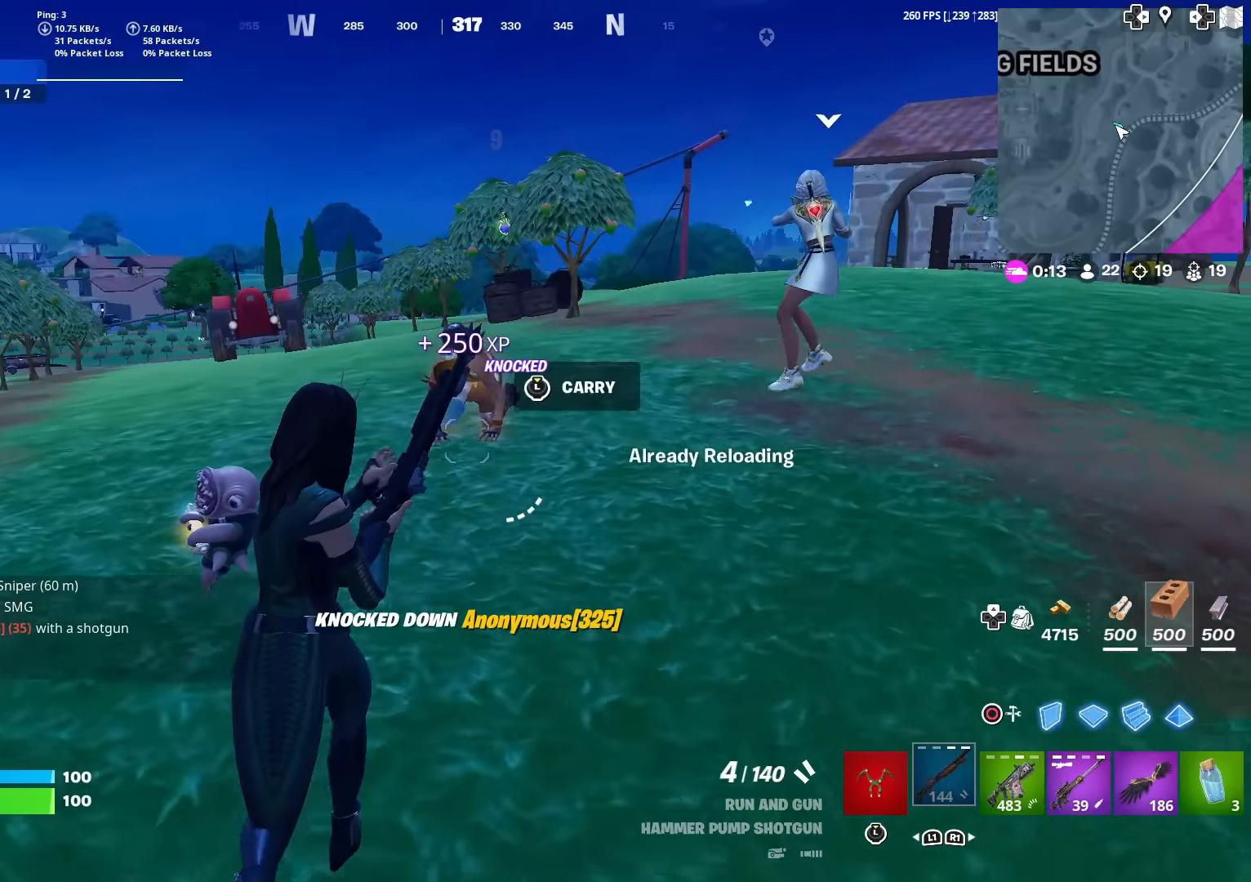
{"buttons": ["R2"], "left_stick": "up-right", "right_stick": "right", "events": [[234, "CIRCLE", "down"], [350, "R2", "down"], [384, "CIRCLE", "up"], [451, "left_stick", "up-right"], [484, "right_stick", "right"]]}
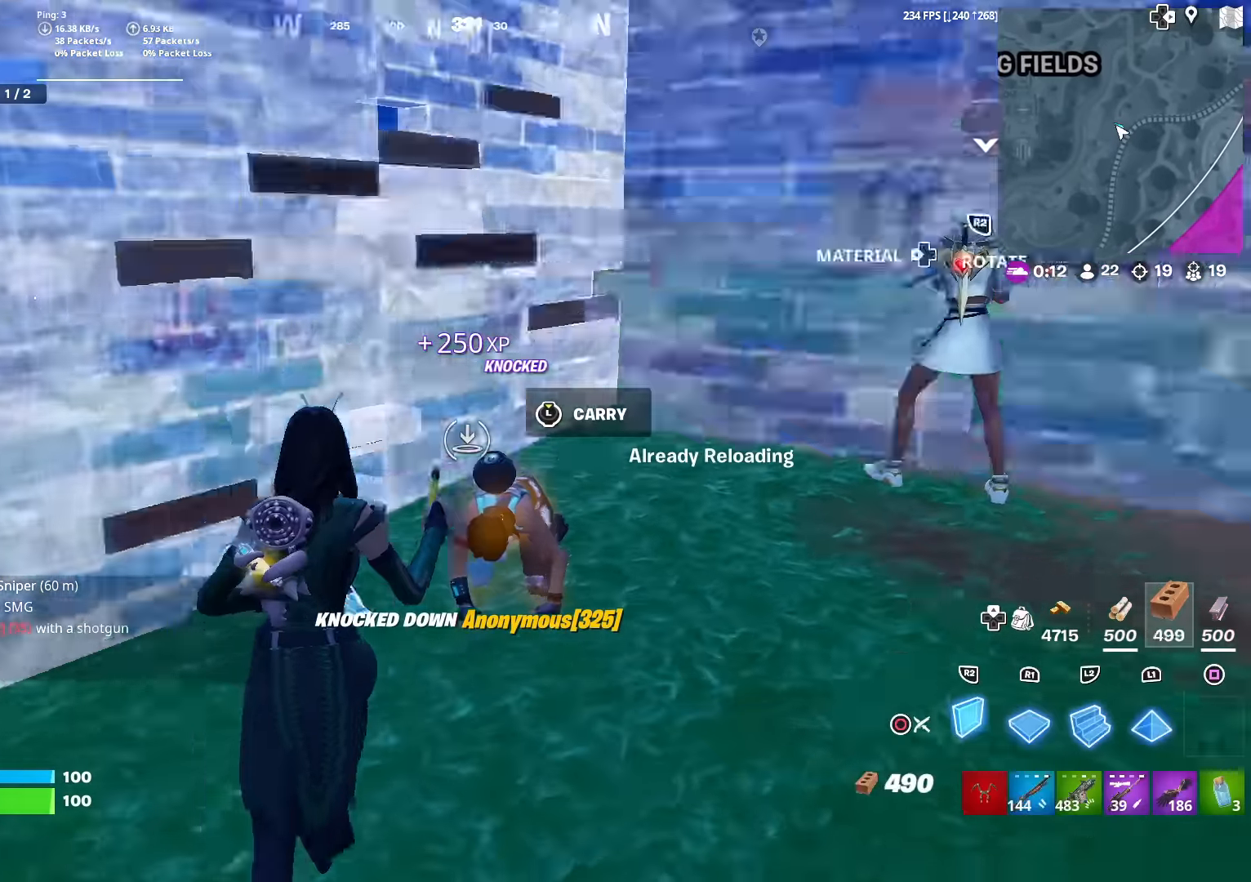
{"buttons": [], "left_stick": "up-left", "right_stick": "center", "events": [[83, "right_stick", "down-left"], [133, "CIRCLE", "down"], [166, "R2", "up"], [183, "left_stick", "down-right"], [183, "right_stick", "center"], [217, "R3", "down"], [267, "CIRCLE", "up"], [333, "R3", "up"], [350, "left_stick", "down-left"], [367, "right_stick", "up-left"], [400, "left_stick", "up-left"], [467, "right_stick", "center"]]}
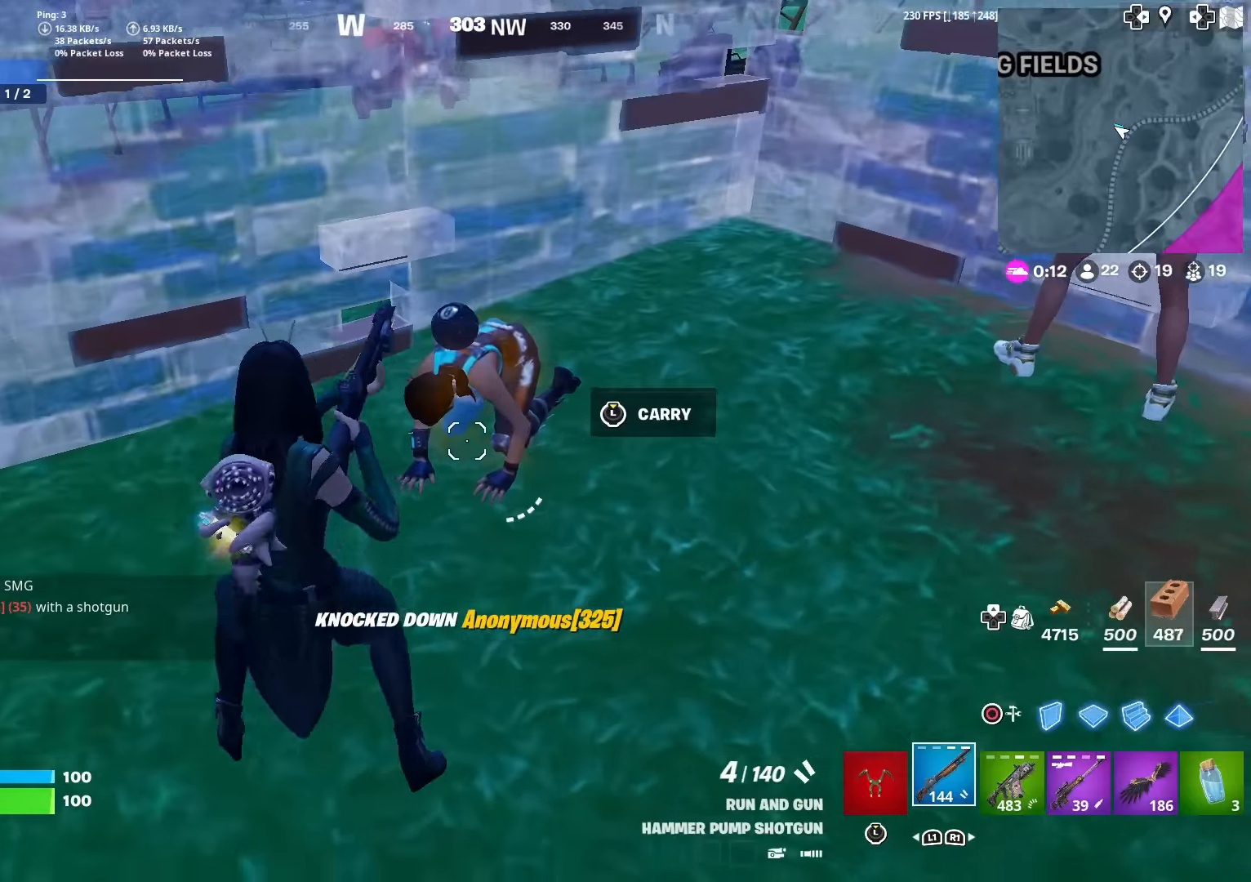
{"buttons": ["R2", "R3"], "left_stick": "up", "right_stick": "center", "events": [[67, "left_stick", "up"], [317, "R2", "down"], [350, "right_stick", "down-right"], [367, "R3", "down"], [484, "right_stick", "center"]]}
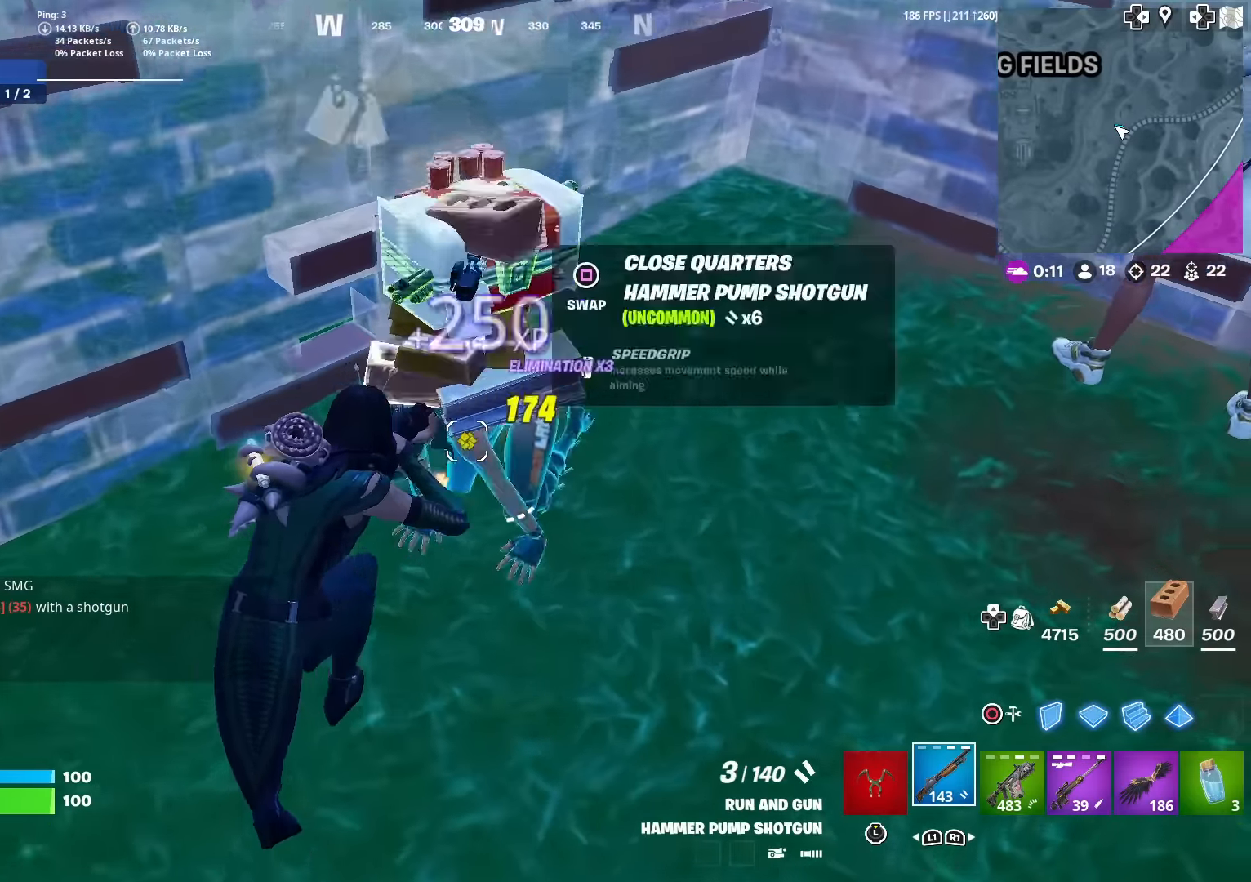
{"buttons": [], "left_stick": "up-right", "right_stick": "center", "events": [[17, "R3", "up"], [33, "R2", "up"], [50, "left_stick", "up-right"], [117, "L3", "down"], [234, "L3", "up"], [350, "L3", "down"], [350, "right_stick", "left"], [434, "right_stick", "center"], [467, "L3", "up"]]}
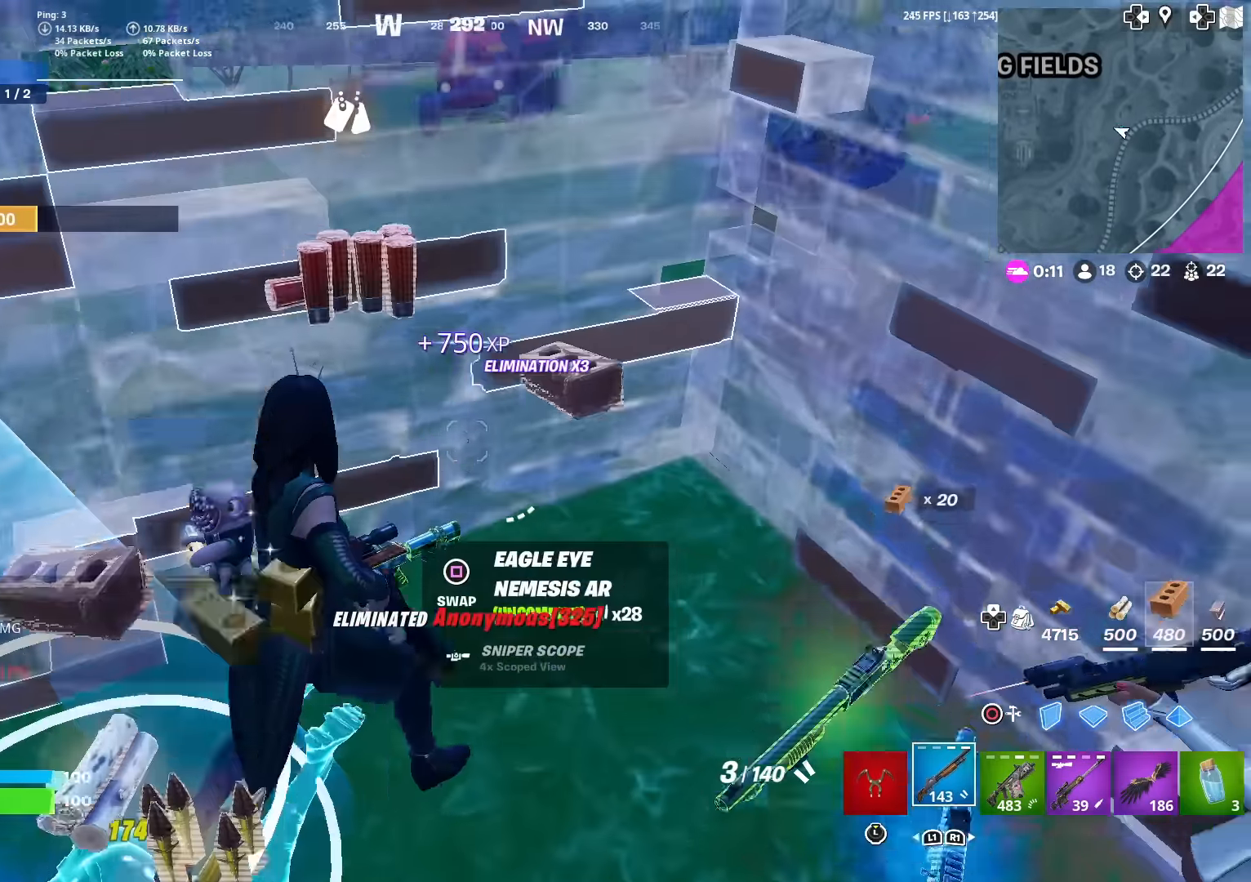
{"buttons": [], "left_stick": "up-left", "right_stick": "left", "events": [[17, "R1", "down"], [67, "left_stick", "down-right"], [117, "R1", "up"], [117, "left_stick", "down"], [134, "right_stick", "left"], [284, "left_stick", "down-left"], [451, "left_stick", "up-left"]]}
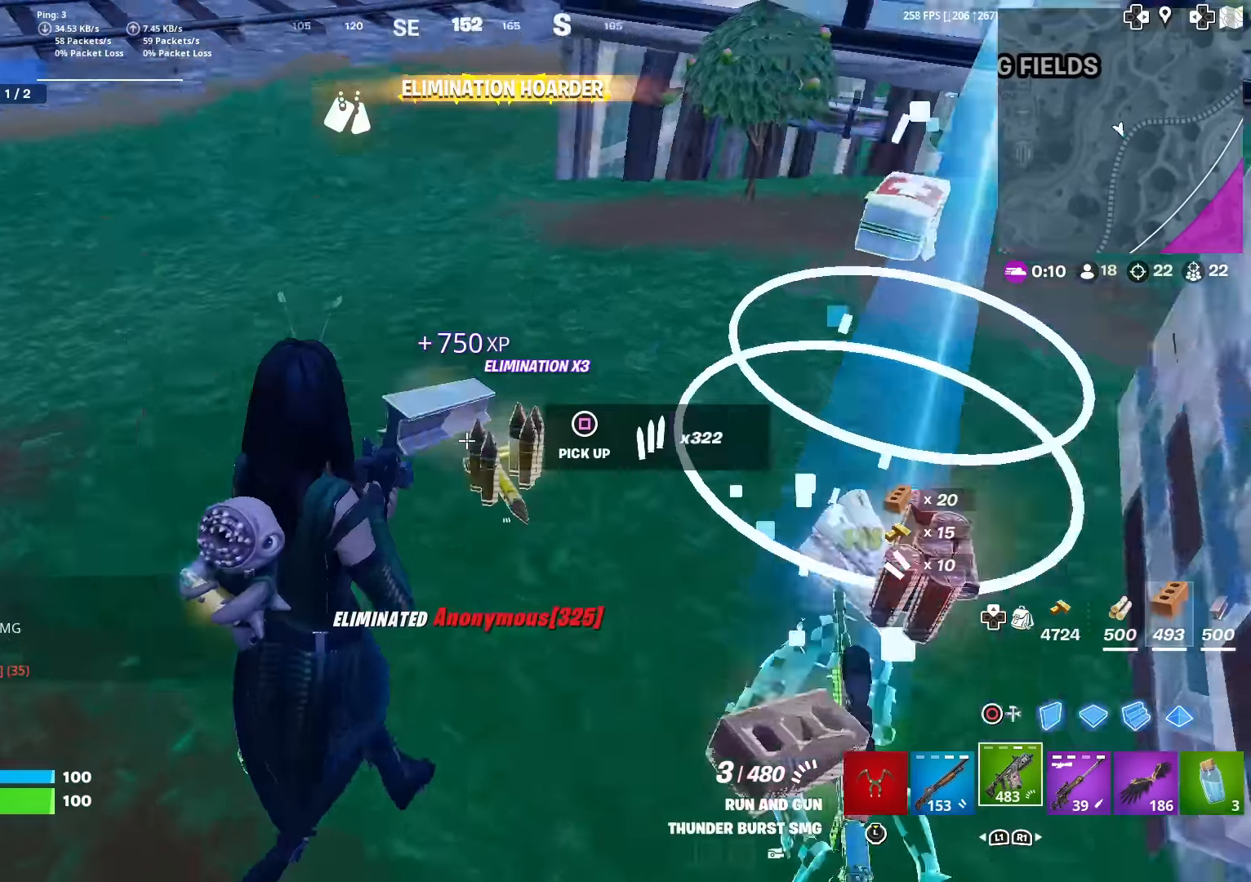
{"buttons": ["CROSS"], "left_stick": "up", "right_stick": "left", "events": [[50, "left_stick", "up"], [50, "right_stick", "center"], [317, "left_stick", "up-right"], [434, "CROSS", "down"], [450, "left_stick", "up"], [467, "right_stick", "left"]]}